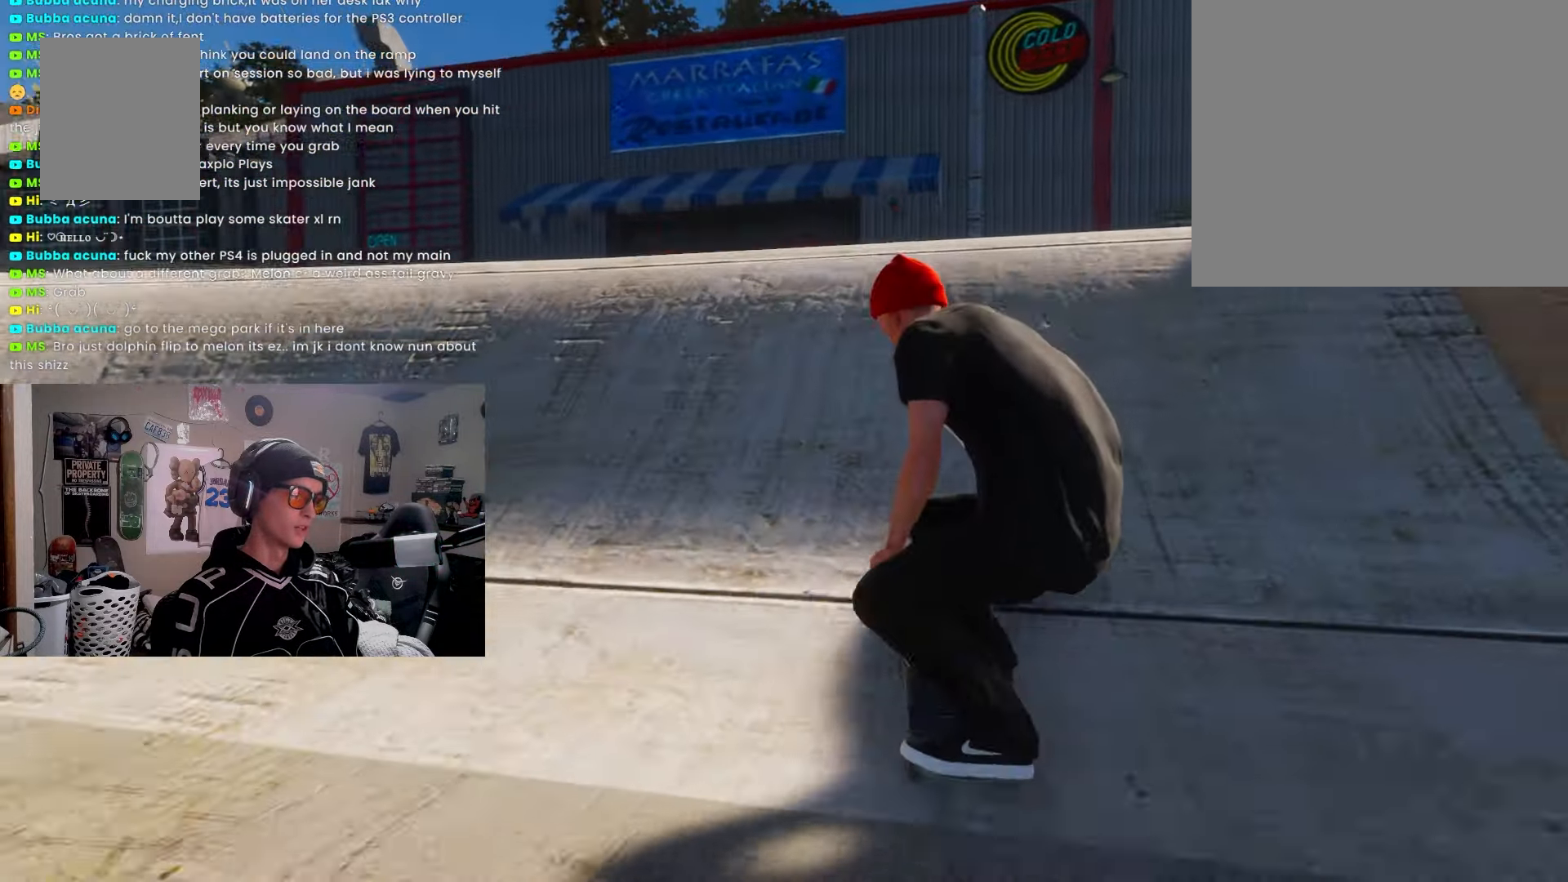
Gameplay with a controller (PlayStation layout); each line is a JSON object with the inputs held at the frame after it. "events" lists button and stick changes between this image and that frame as [ms after this image, input, new state], when the widget could be followed in between. Not read: R3.
{"buttons": [], "left_stick": "center", "right_stick": "center", "events": [[117, "left_stick", "right"], [233, "left_stick", "center"]]}
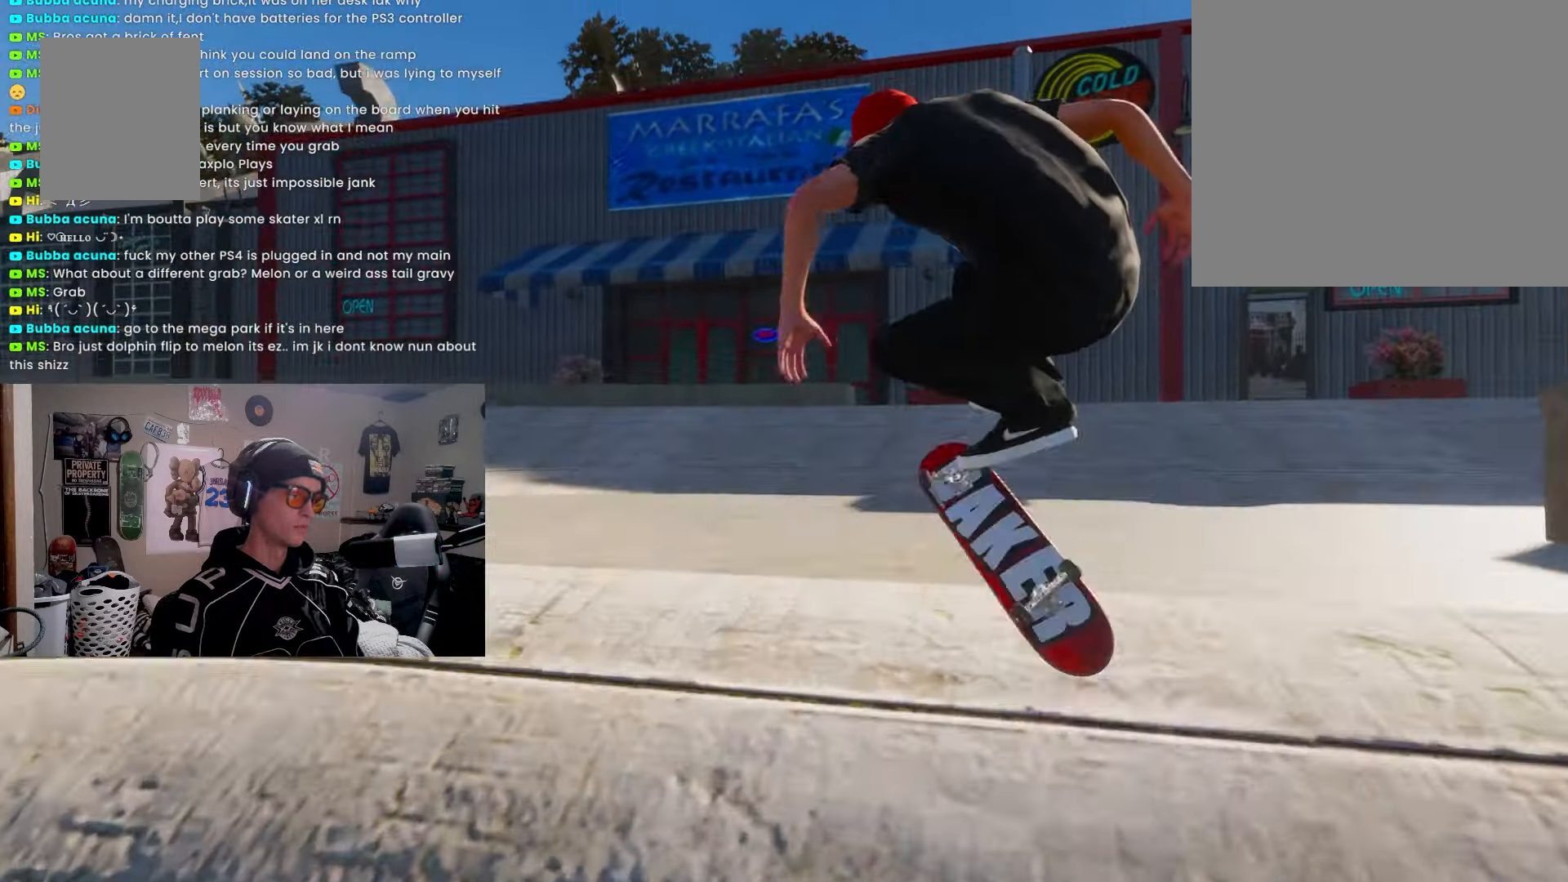
{"buttons": [], "left_stick": "down", "right_stick": "center", "events": [[283, "left_stick", "down"]]}
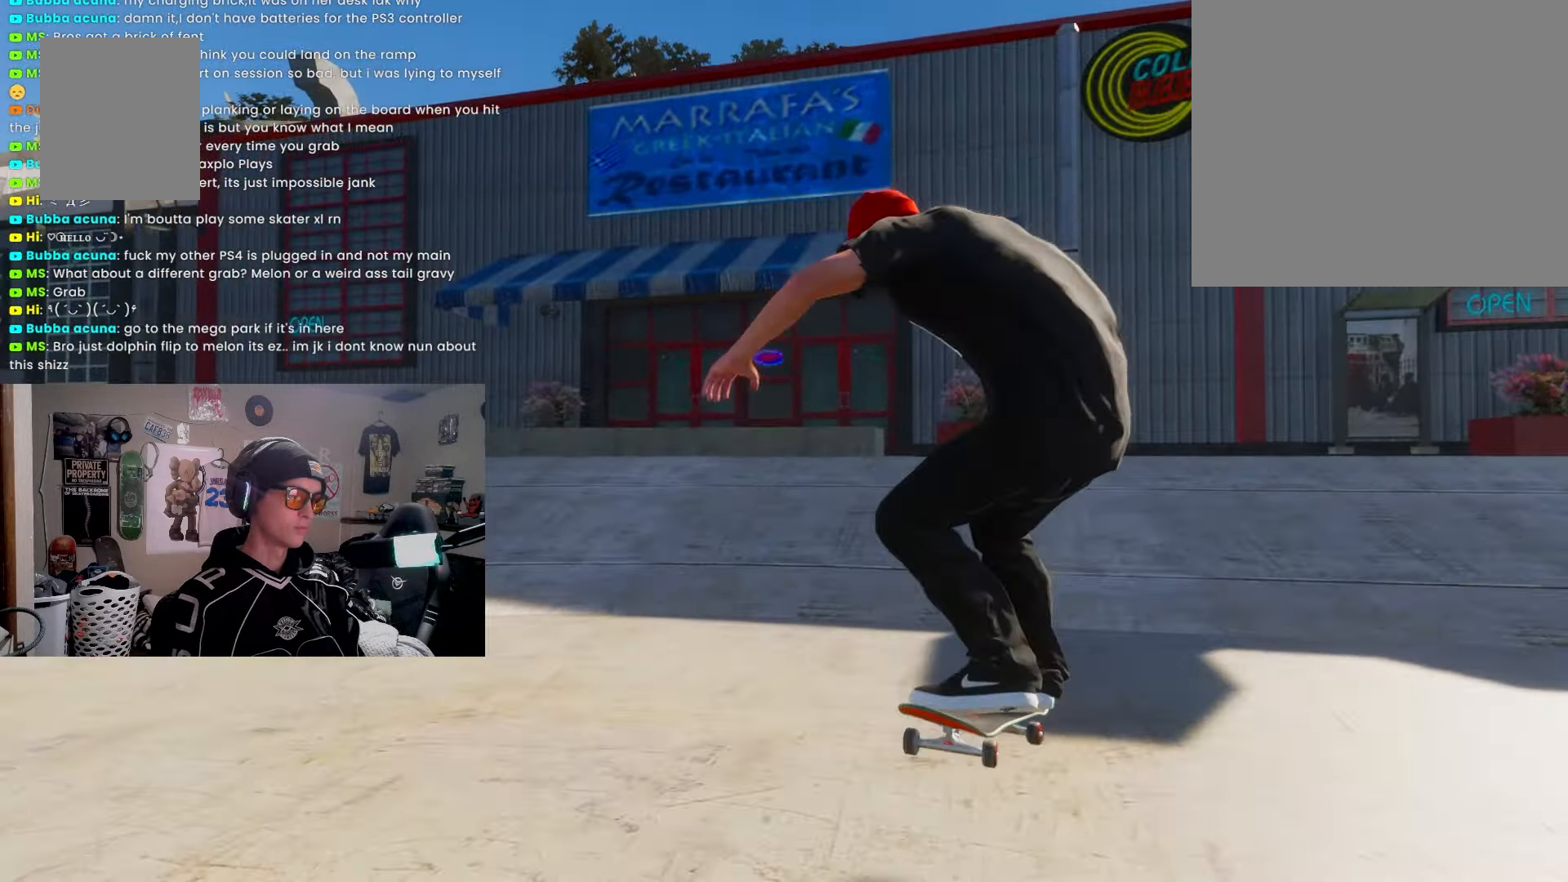
{"buttons": ["R2"], "left_stick": "down", "right_stick": "center", "events": [[150, "R2", "down"]]}
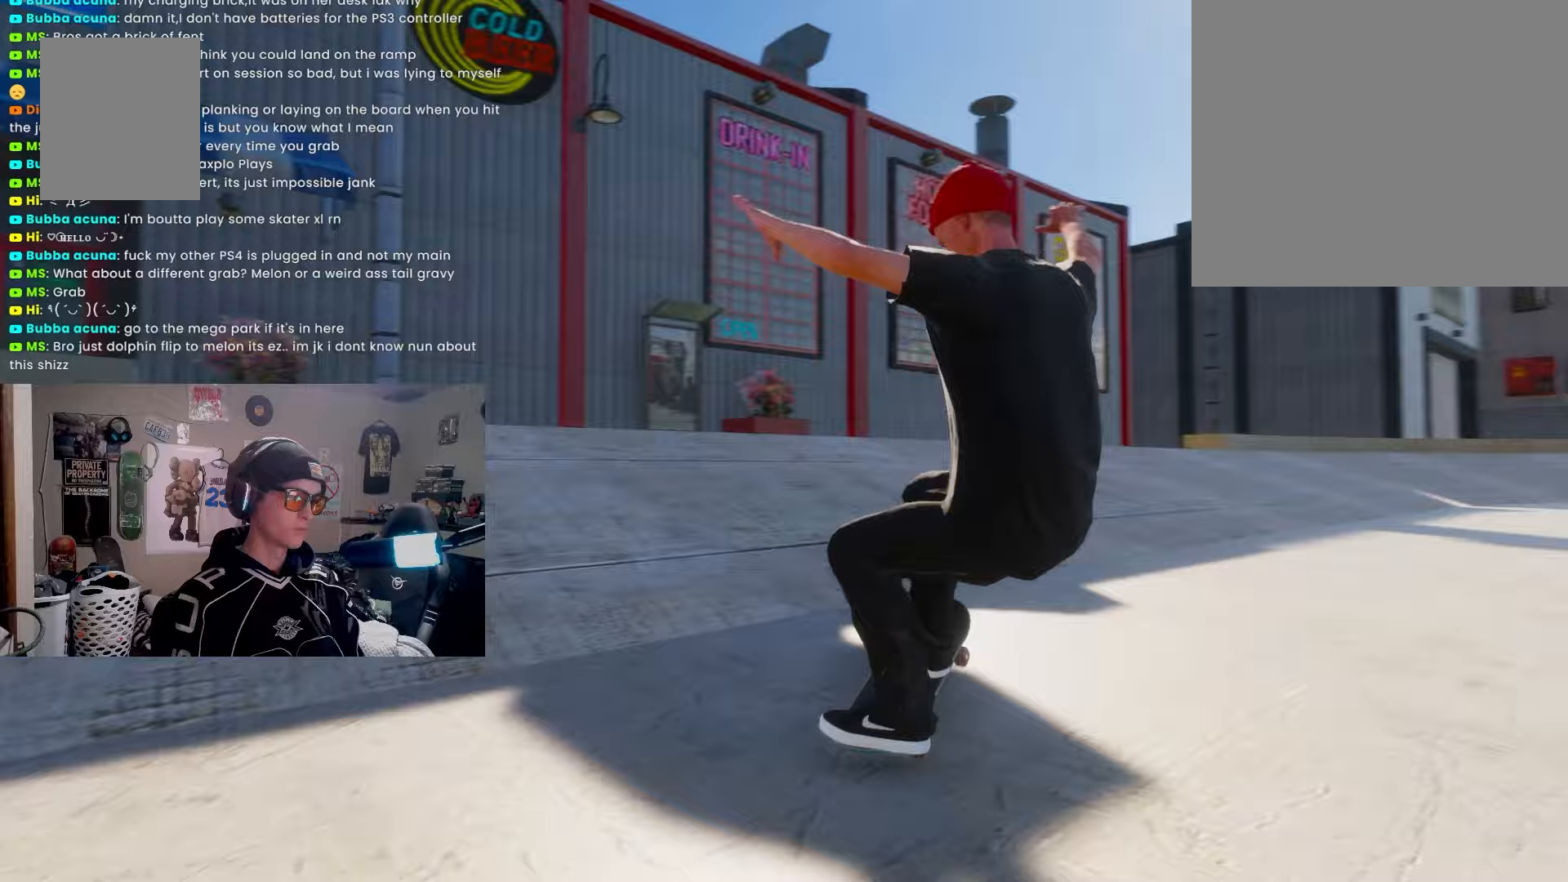
{"buttons": ["L2"], "left_stick": "down", "right_stick": "center", "events": [[250, "R2", "up"], [450, "L2", "down"]]}
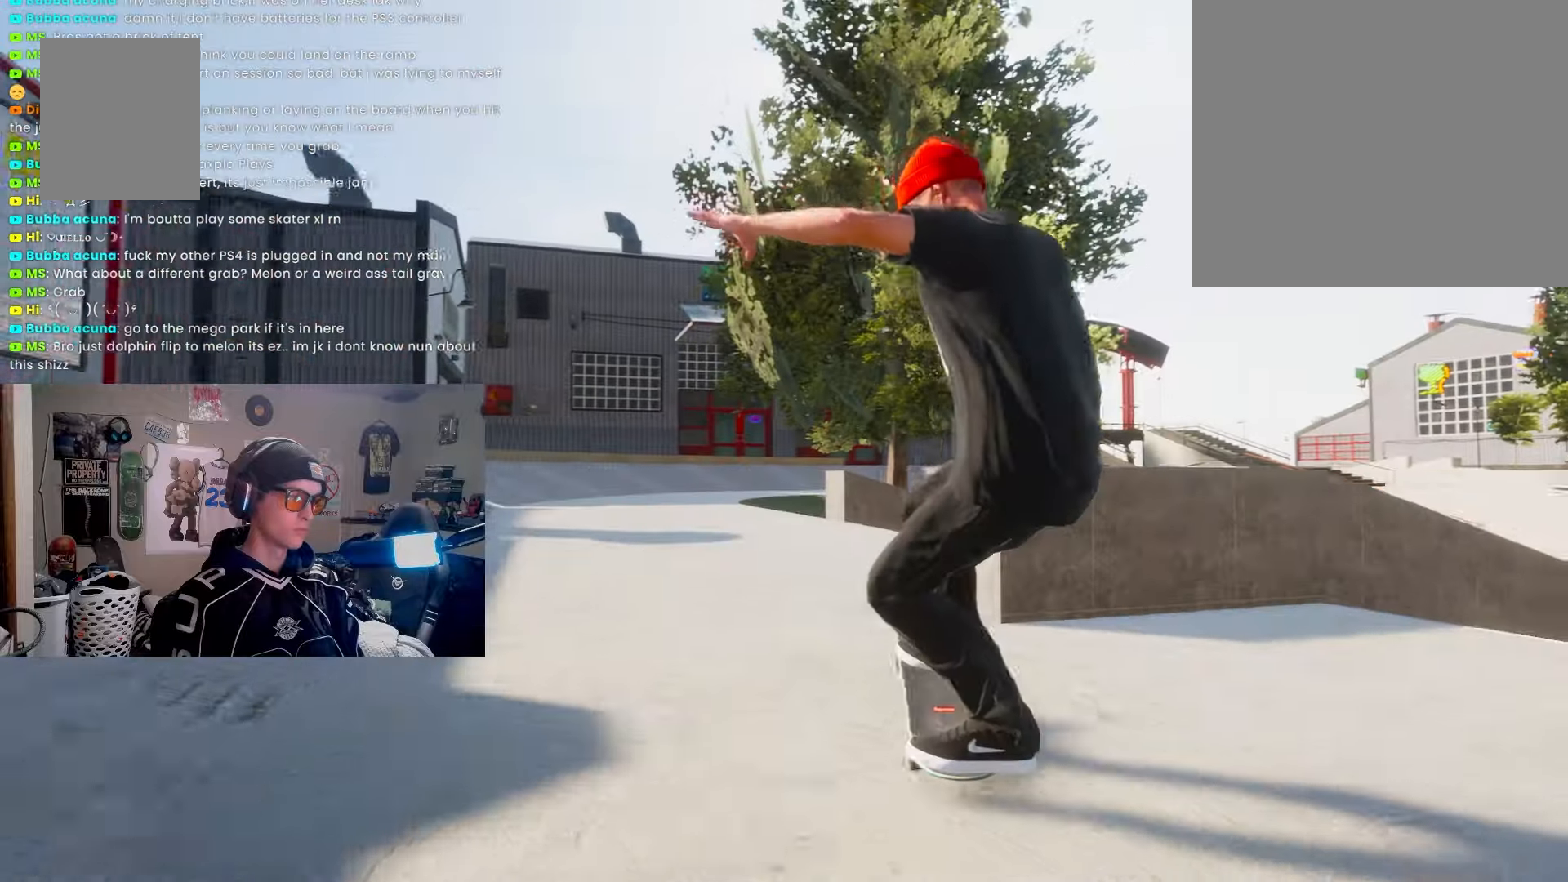
{"buttons": ["R2"], "left_stick": "down", "right_stick": "center", "events": [[417, "L2", "up"], [483, "R2", "down"]]}
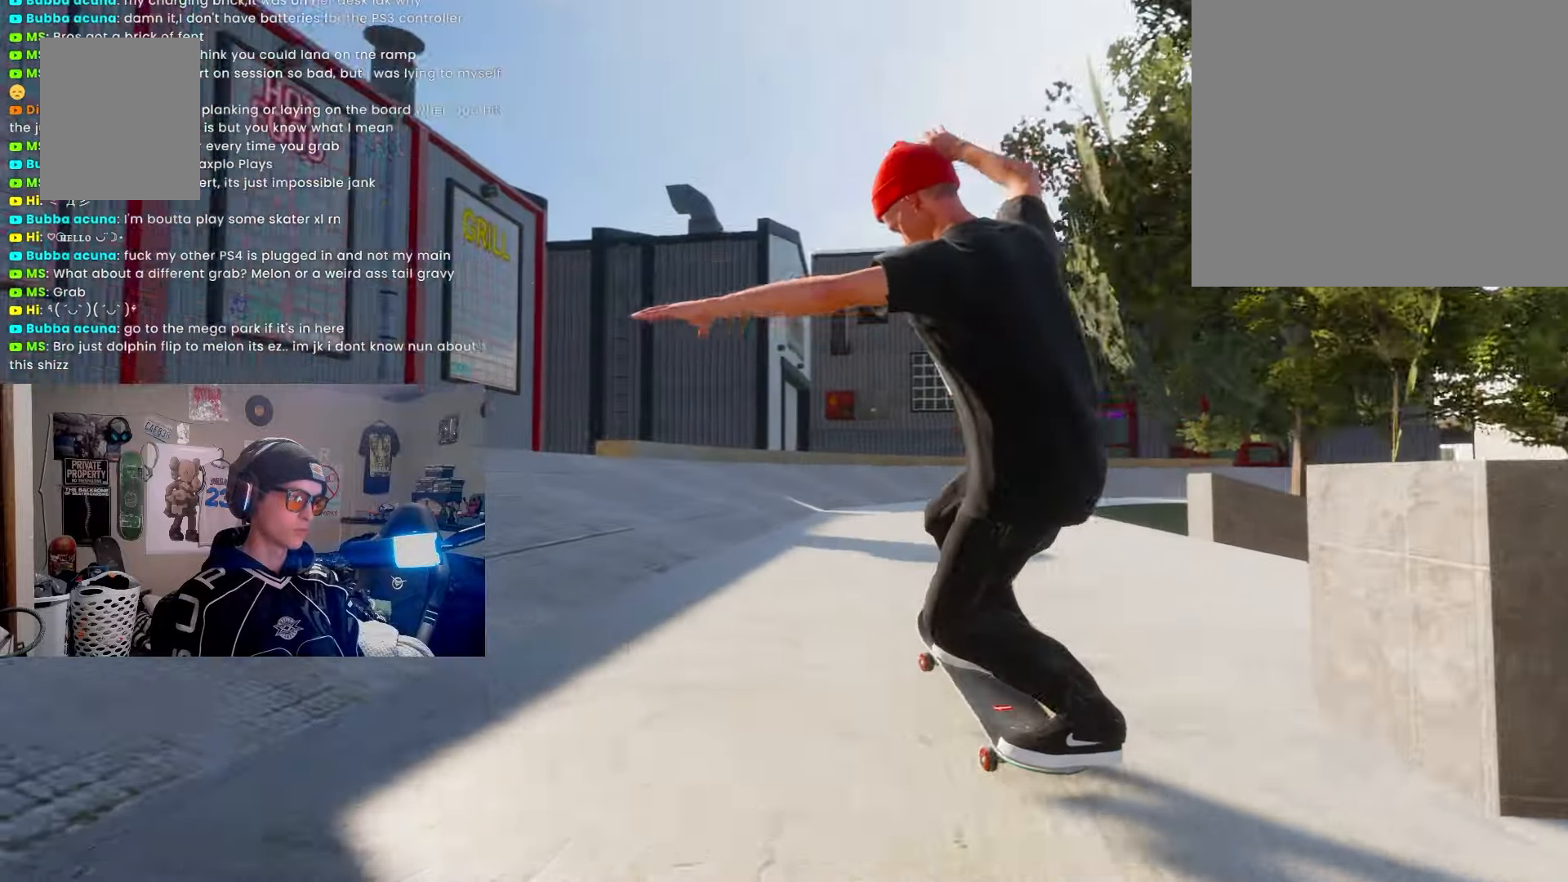
{"buttons": ["R2"], "left_stick": "down", "right_stick": "center", "events": []}
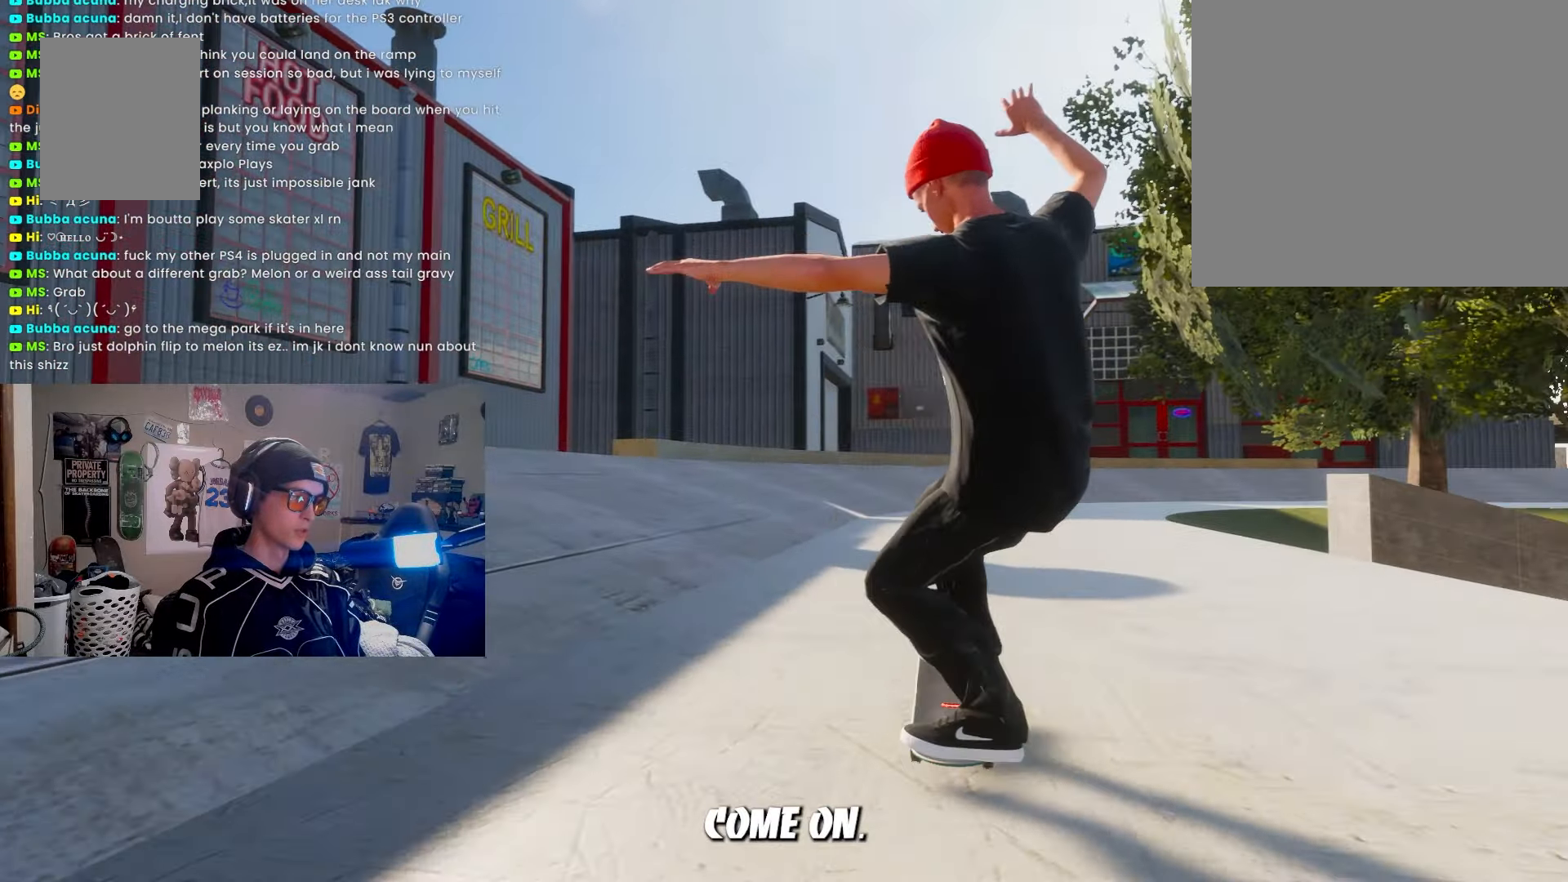
{"buttons": ["L2"], "left_stick": "down", "right_stick": "center", "events": [[183, "R2", "up"], [283, "L2", "down"]]}
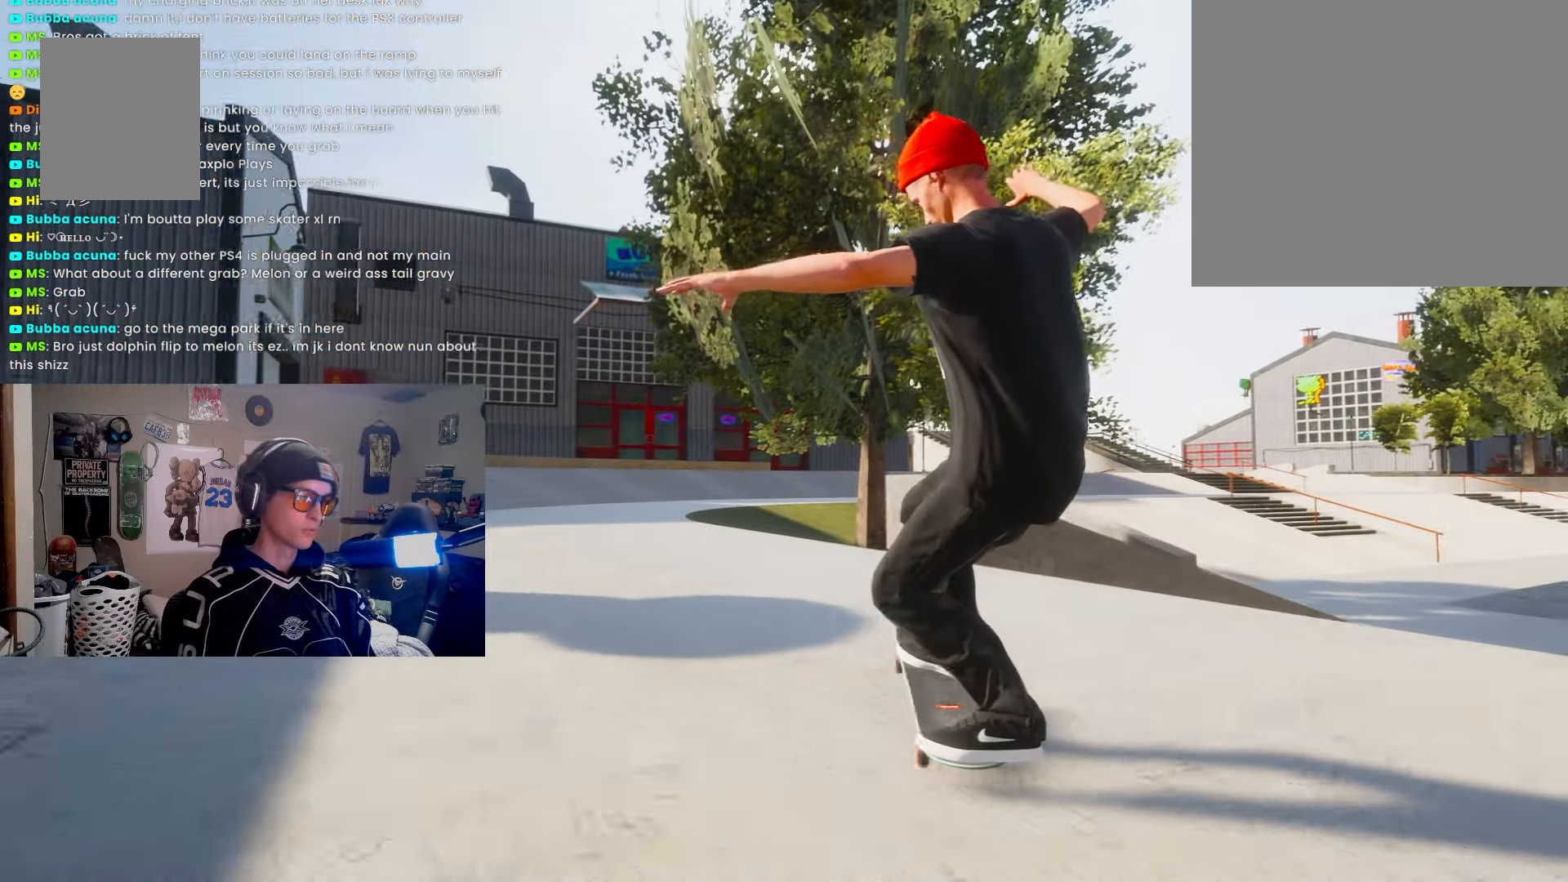
{"buttons": ["R2"], "left_stick": "down", "right_stick": "center", "events": [[333, "L2", "up"], [467, "R2", "down"]]}
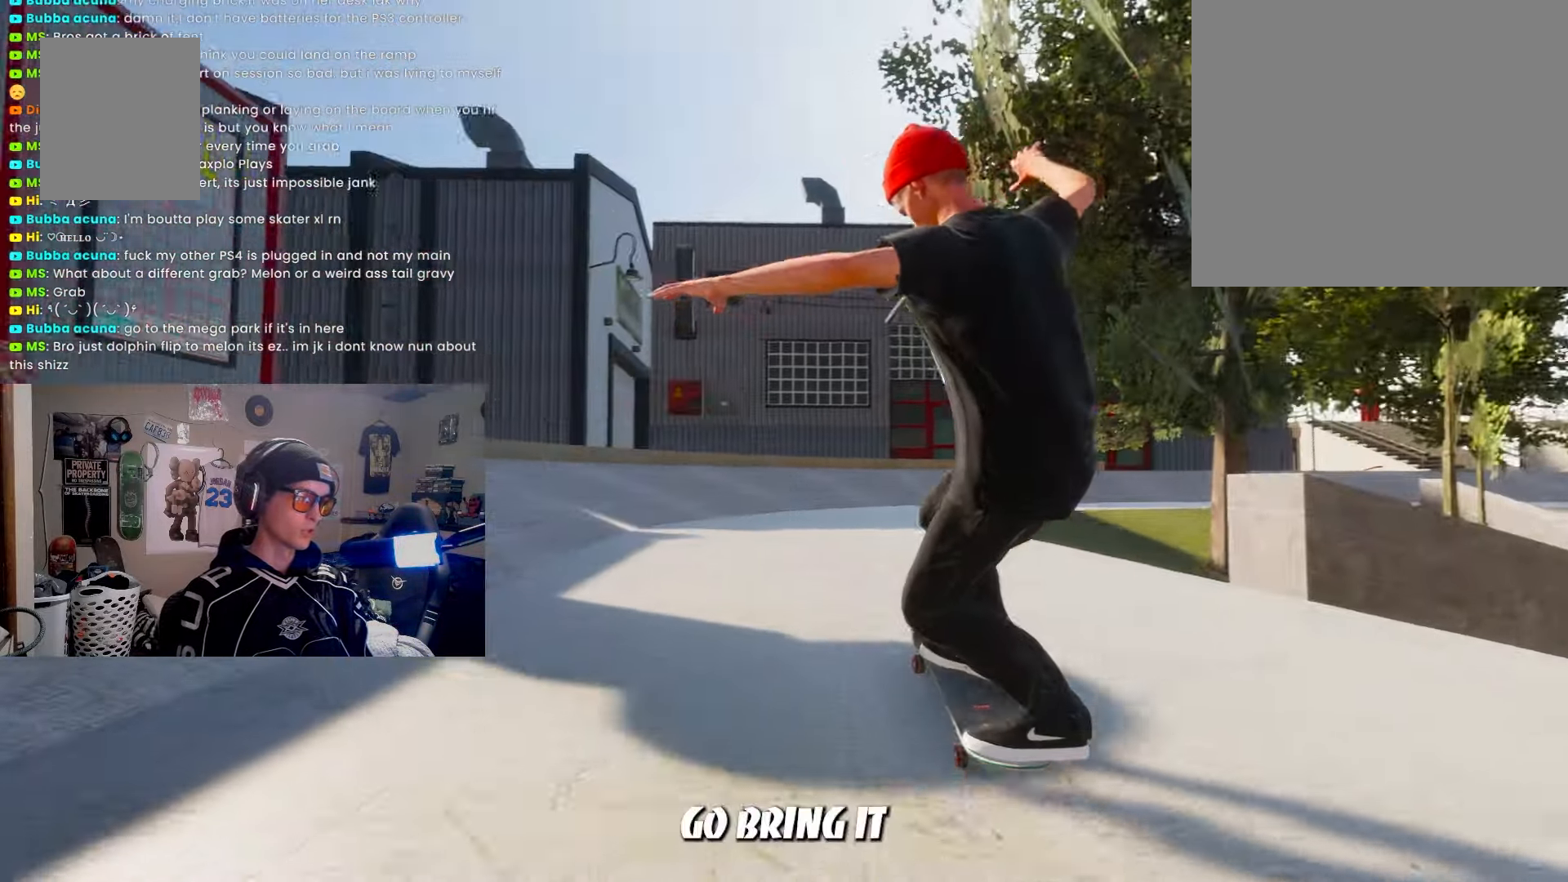
{"buttons": ["R2"], "left_stick": "down", "right_stick": "center", "events": [[283, "R2", "up"], [367, "R2", "down"]]}
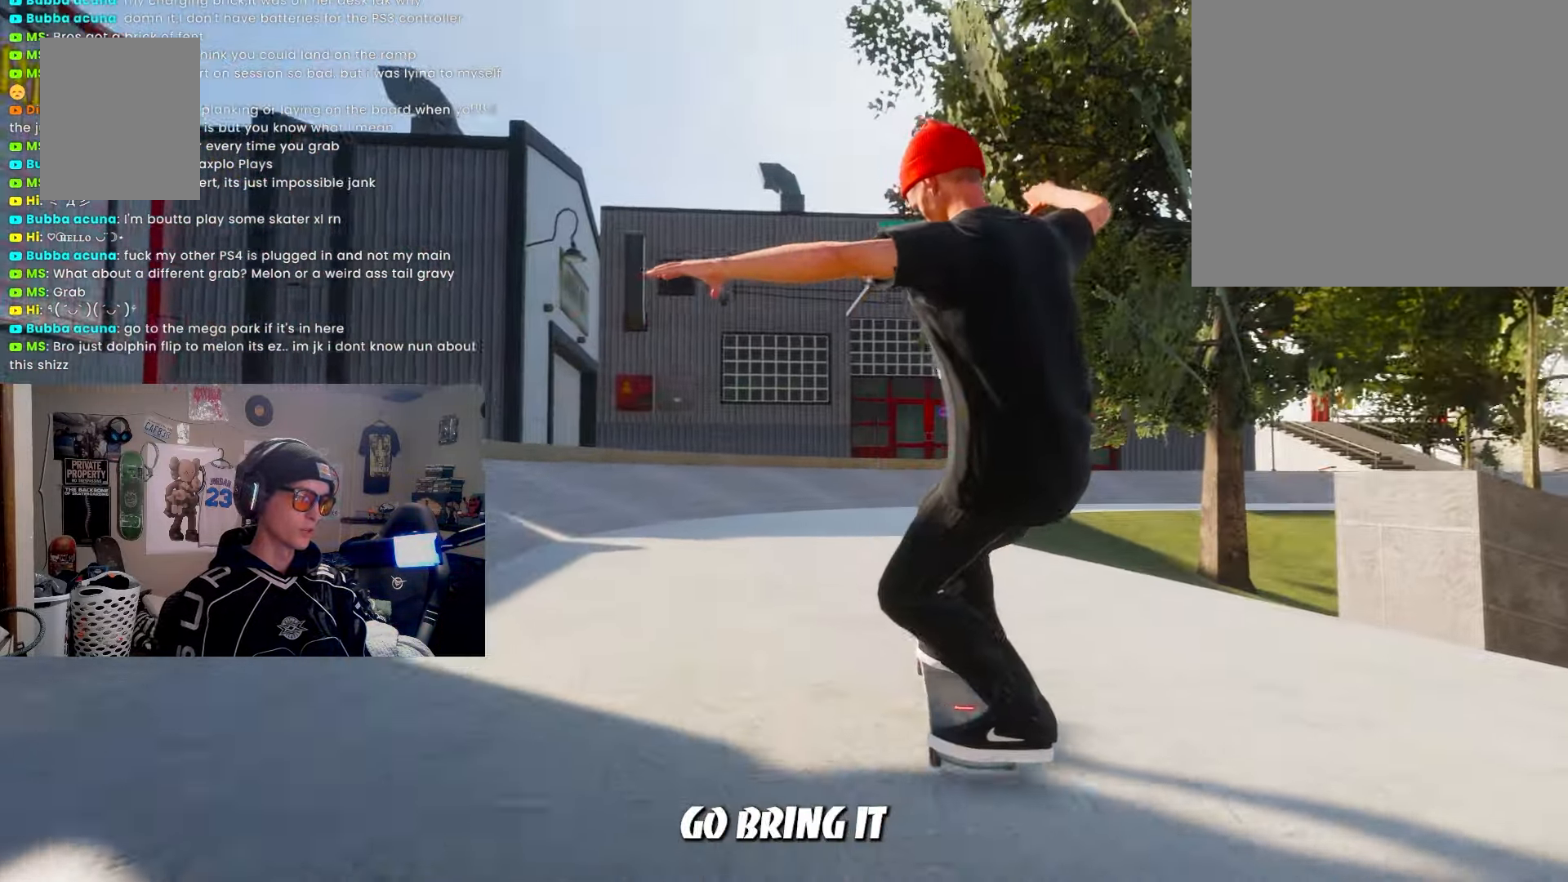
{"buttons": ["R2"], "left_stick": "down", "right_stick": "center", "events": [[67, "R2", "up"], [200, "R2", "down"], [333, "R2", "up"], [450, "R2", "down"]]}
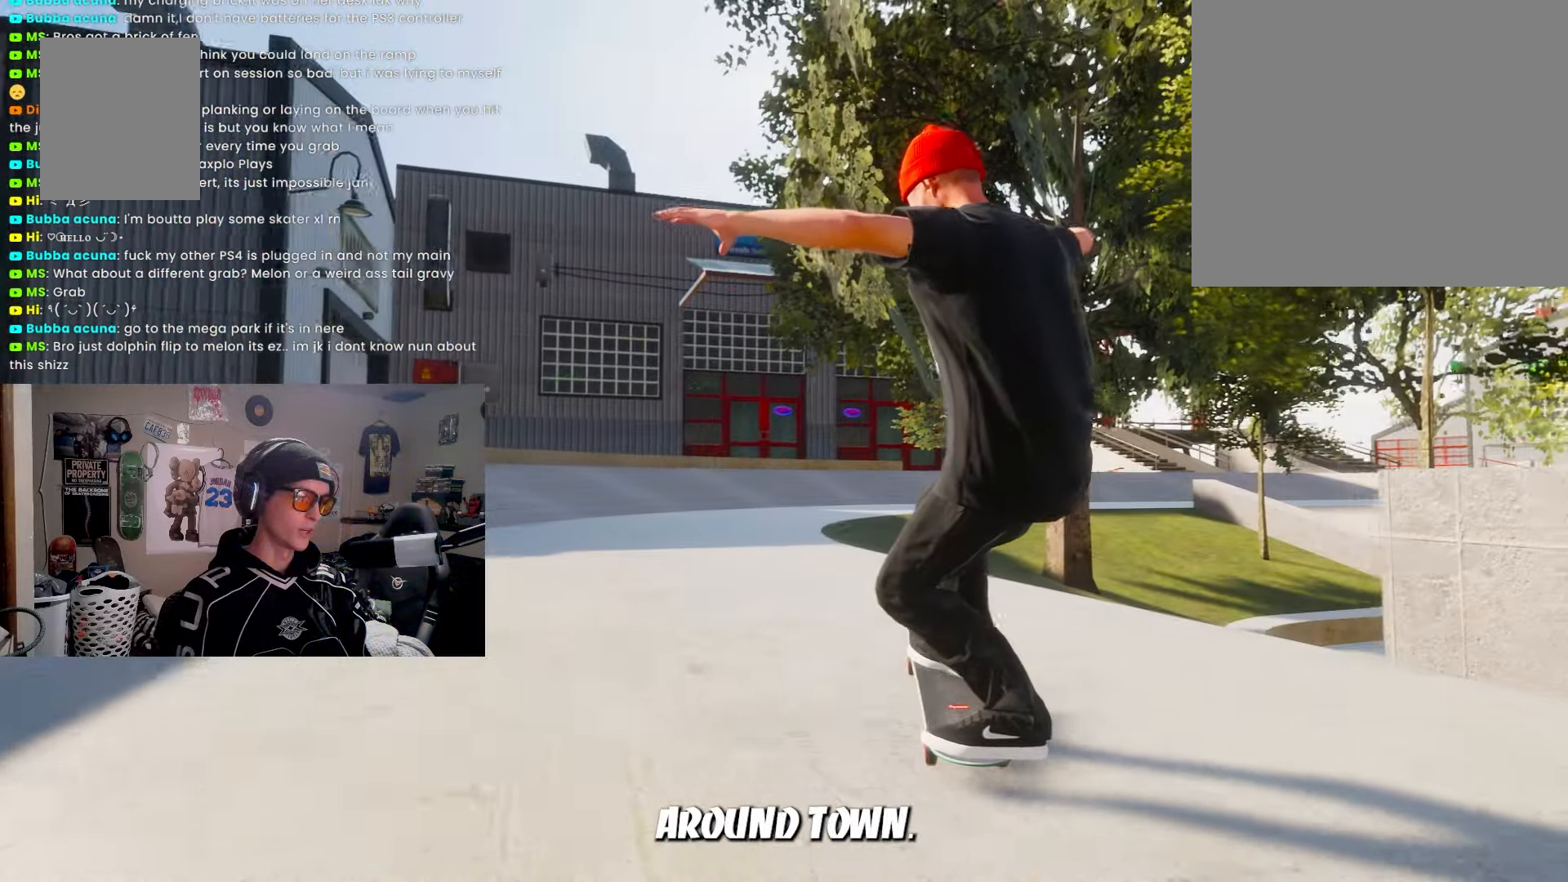
{"buttons": ["R2"], "left_stick": "down", "right_stick": "center", "events": []}
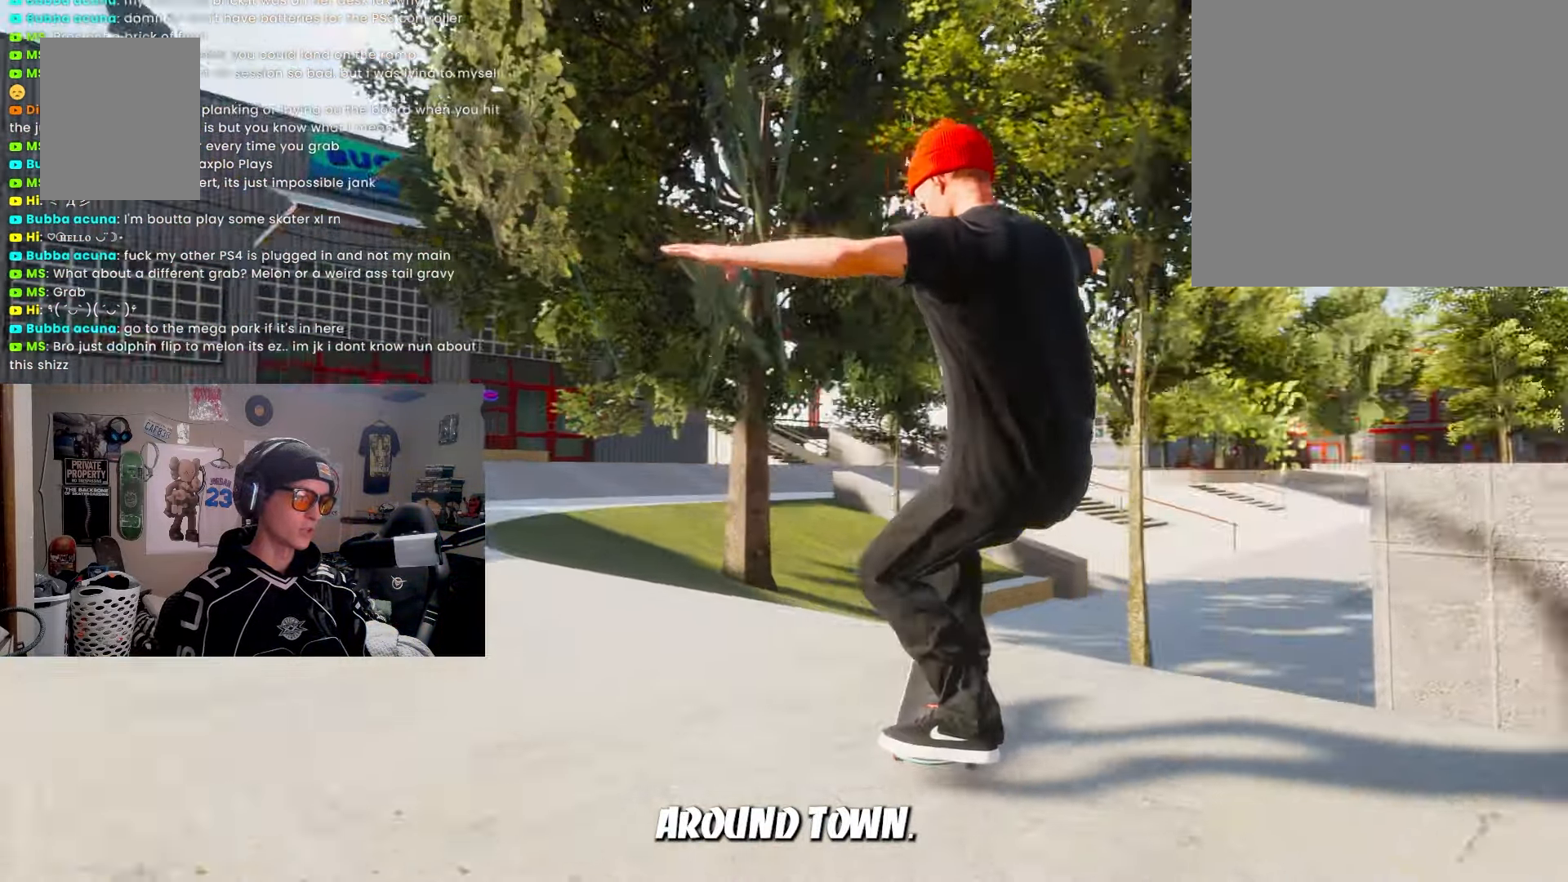
{"buttons": [], "left_stick": "center", "right_stick": "center", "events": [[350, "R2", "up"], [450, "left_stick", "center"]]}
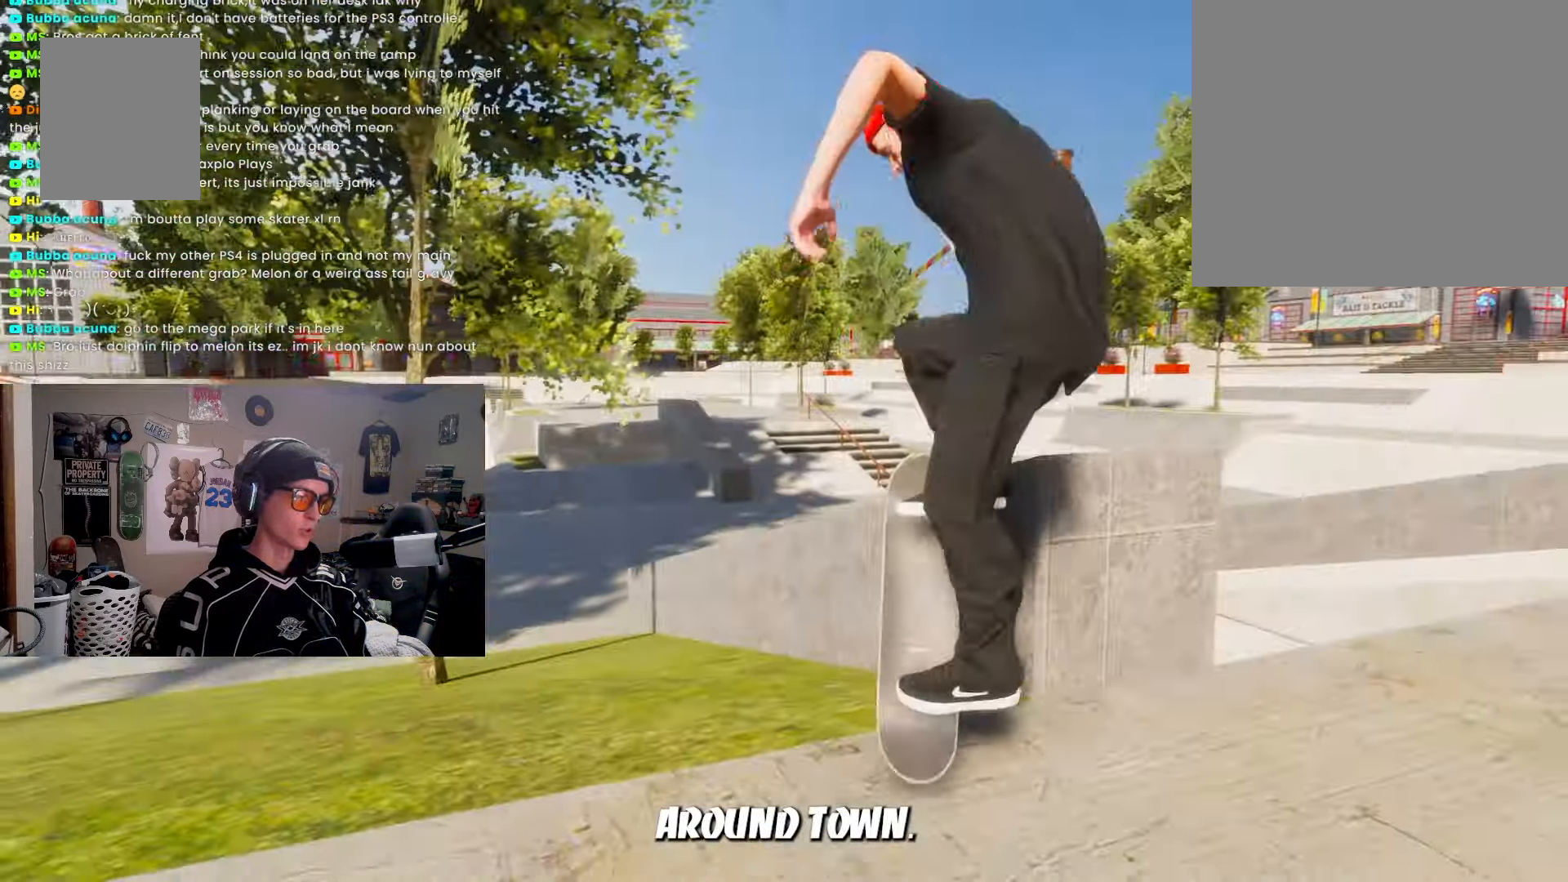
{"buttons": [], "left_stick": "center", "right_stick": "center", "events": [[217, "L2", "down"], [300, "L2", "up"]]}
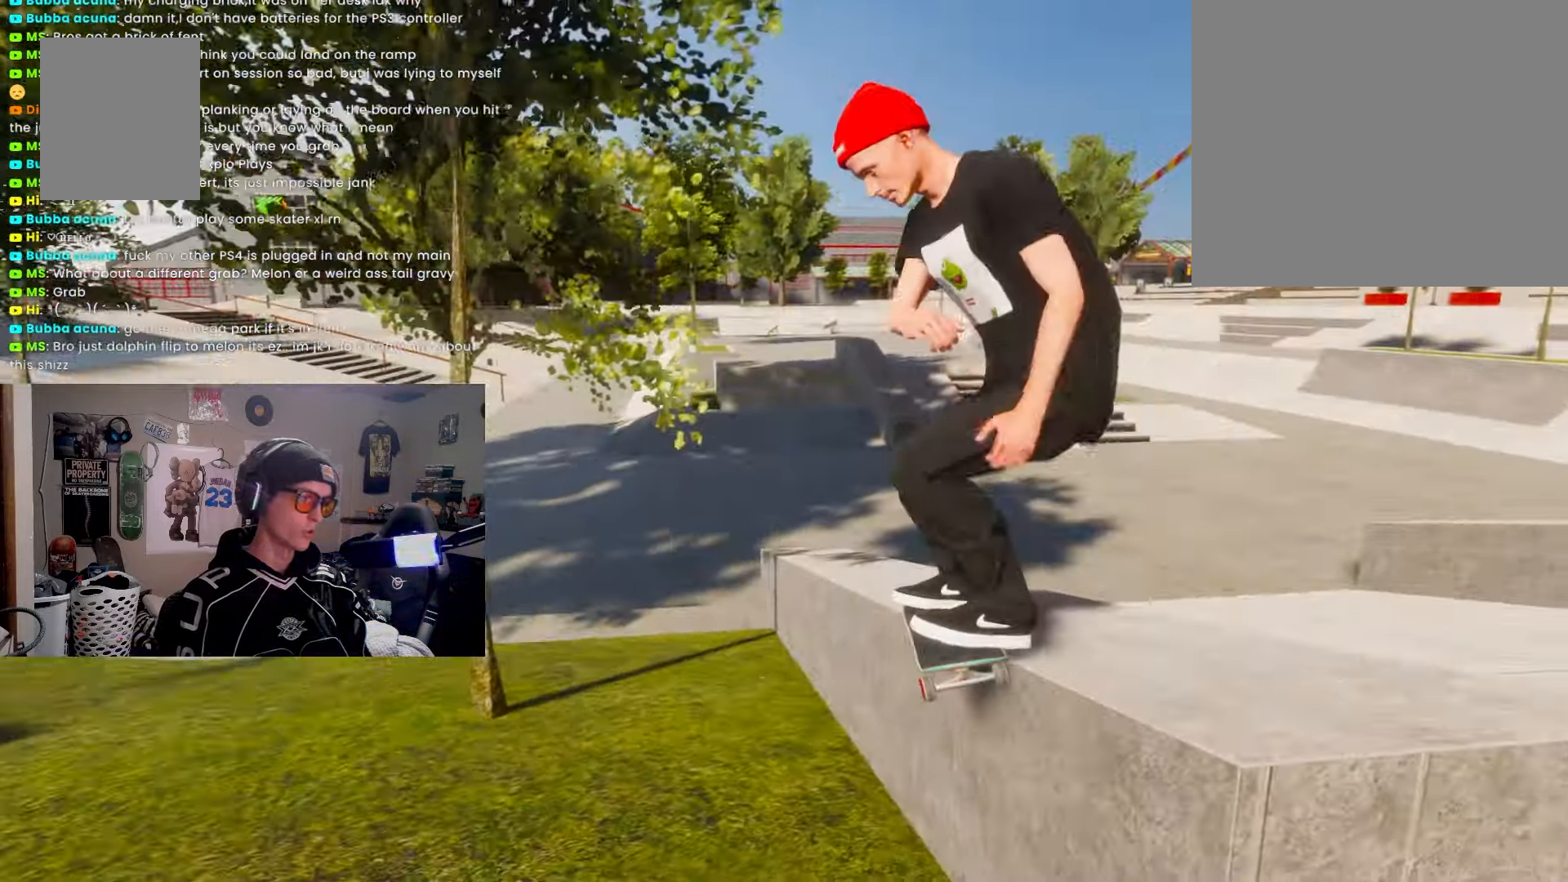
{"buttons": ["L2"], "left_stick": "center", "right_stick": "up-right", "events": [[67, "right_stick", "up-right"], [467, "L2", "down"]]}
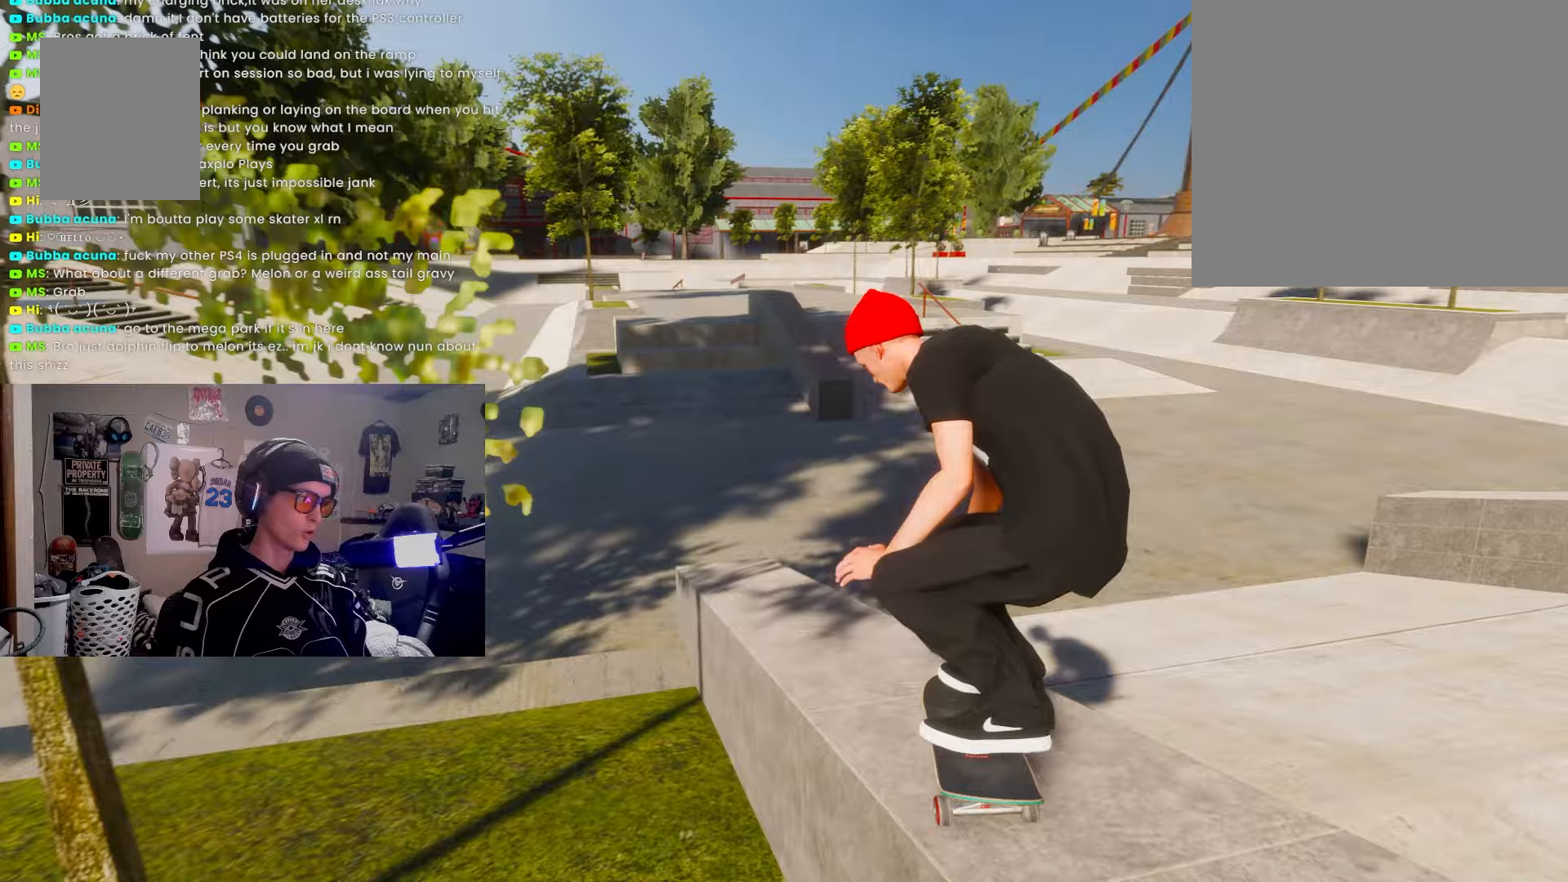
{"buttons": [], "left_stick": "center", "right_stick": "center", "events": [[117, "L2", "up"], [117, "left_stick", "down"], [183, "right_stick", "center"], [233, "left_stick", "center"]]}
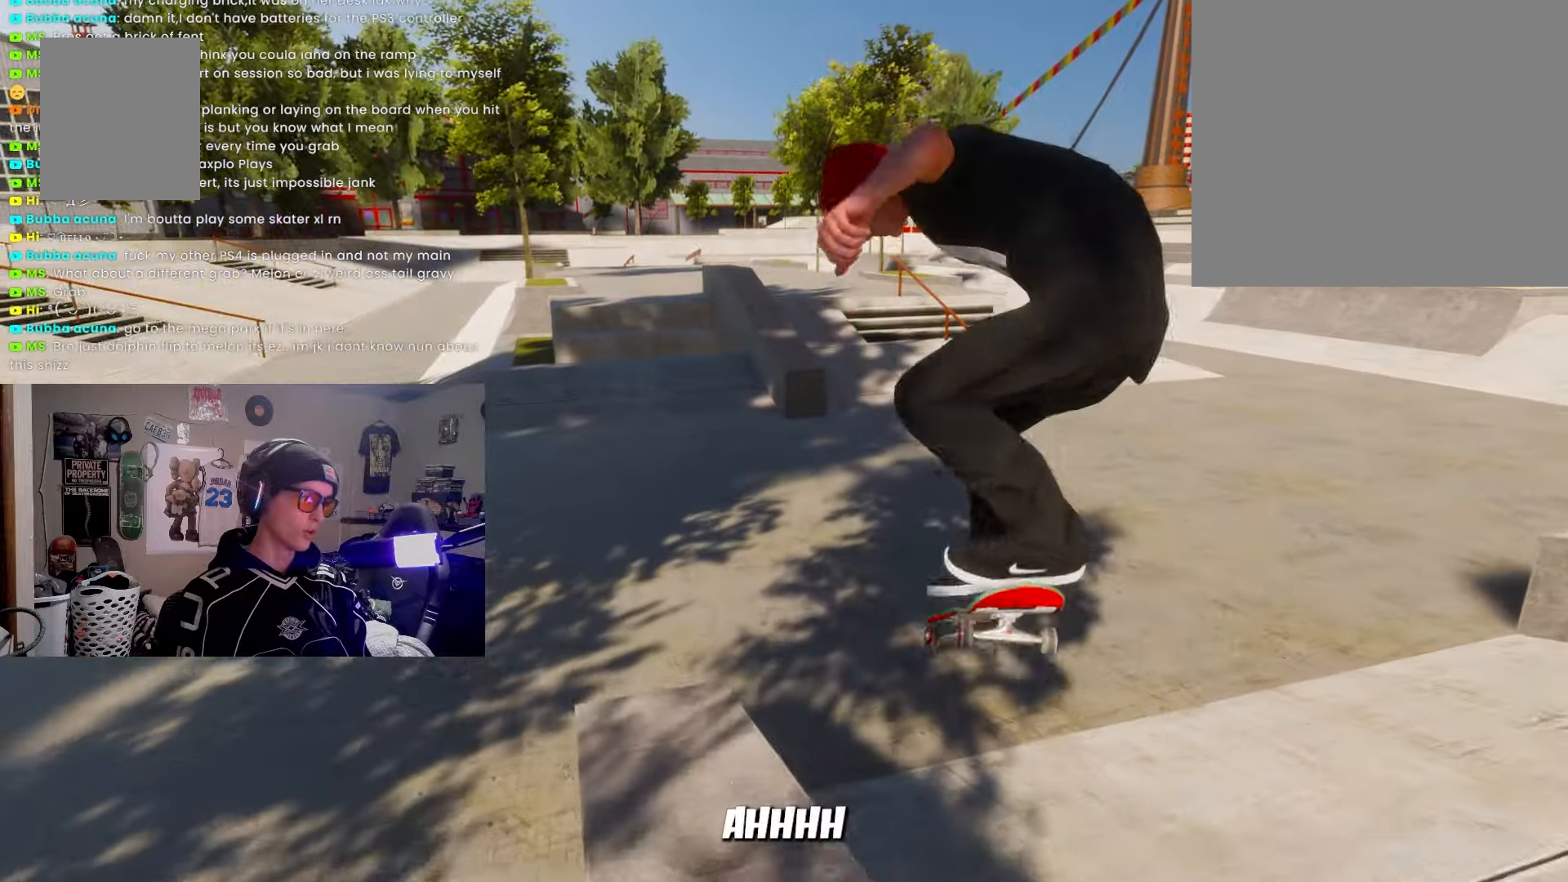
{"buttons": [], "left_stick": "center", "right_stick": "center", "events": []}
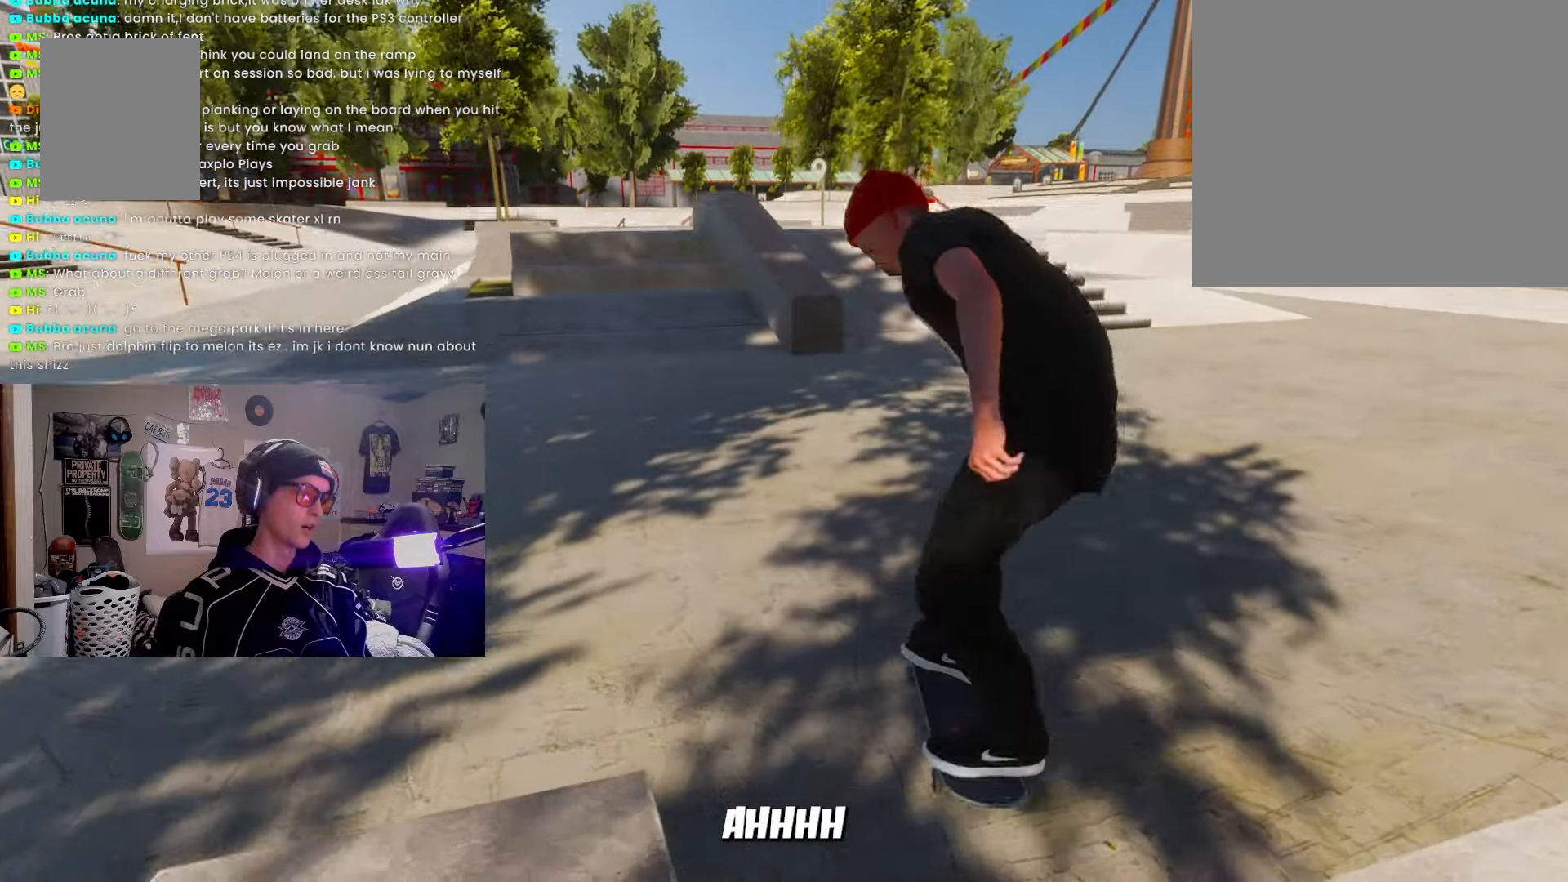
{"buttons": [], "left_stick": "center", "right_stick": "center", "events": [[50, "L2", "down"], [317, "L2", "up"]]}
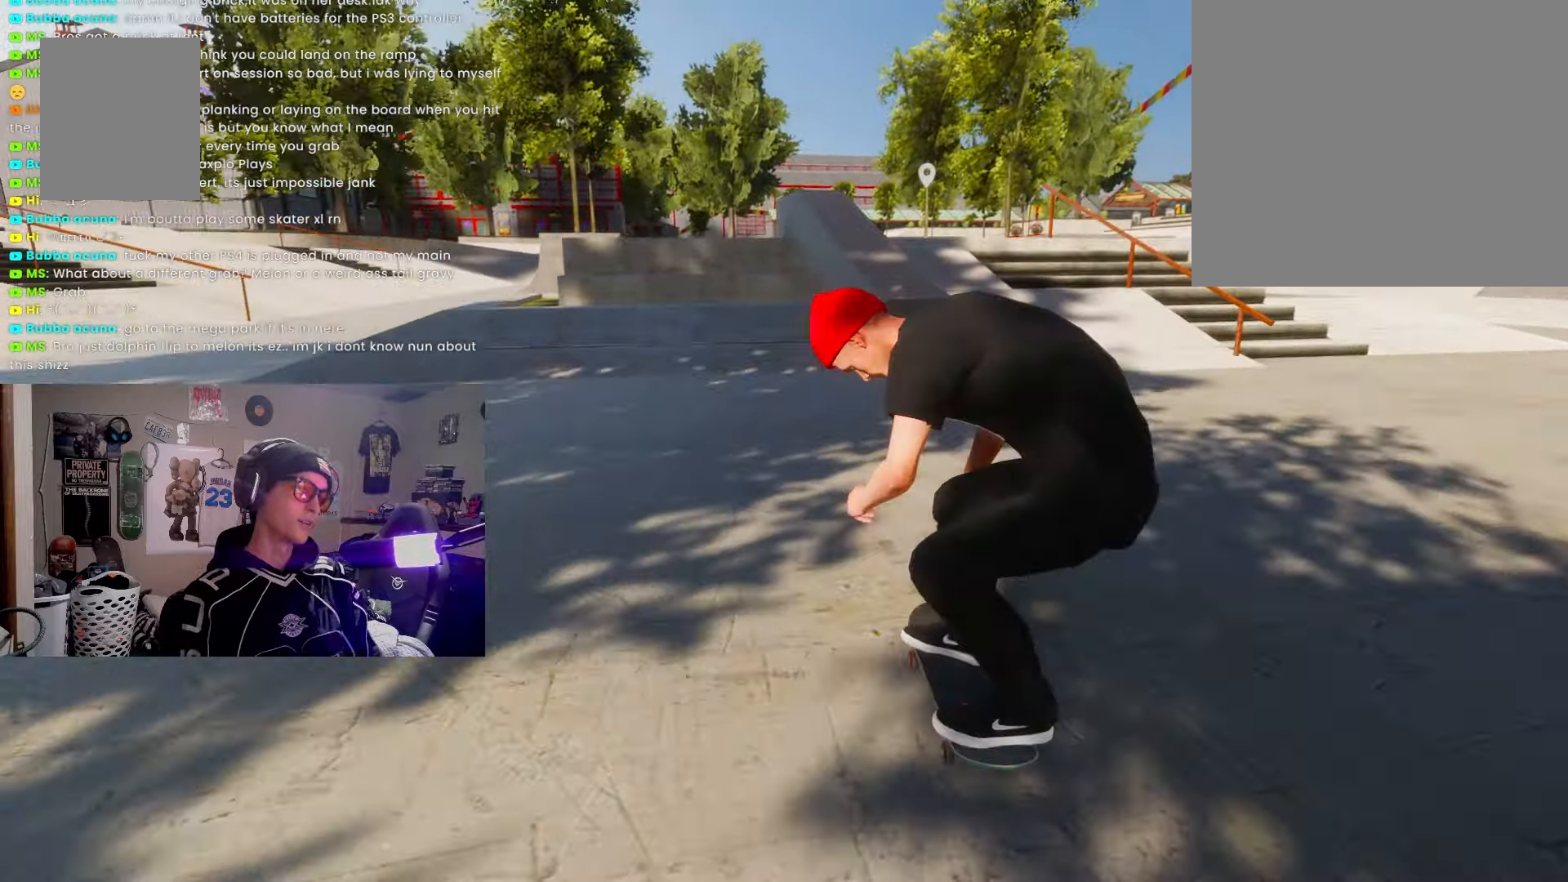
{"buttons": ["SQUARE"], "left_stick": "center", "right_stick": "center", "events": [[300, "SQUARE", "down"], [367, "L2", "down"], [483, "L2", "up"]]}
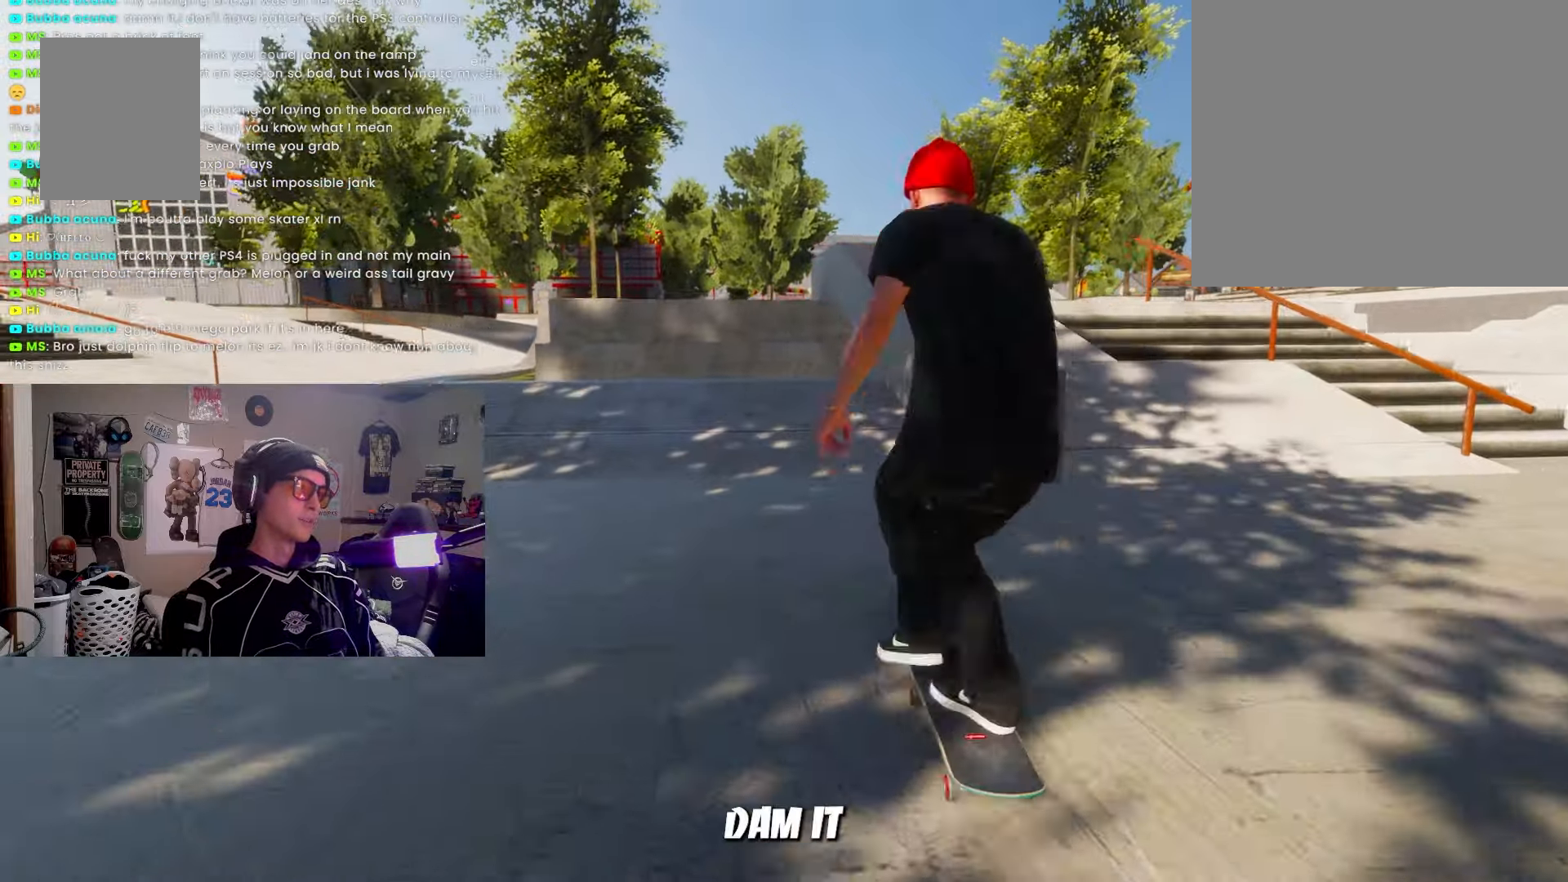
{"buttons": ["L2"], "left_stick": "down-left", "right_stick": "center", "events": [[250, "SQUARE", "up"], [350, "left_stick", "down-left"], [433, "L2", "down"]]}
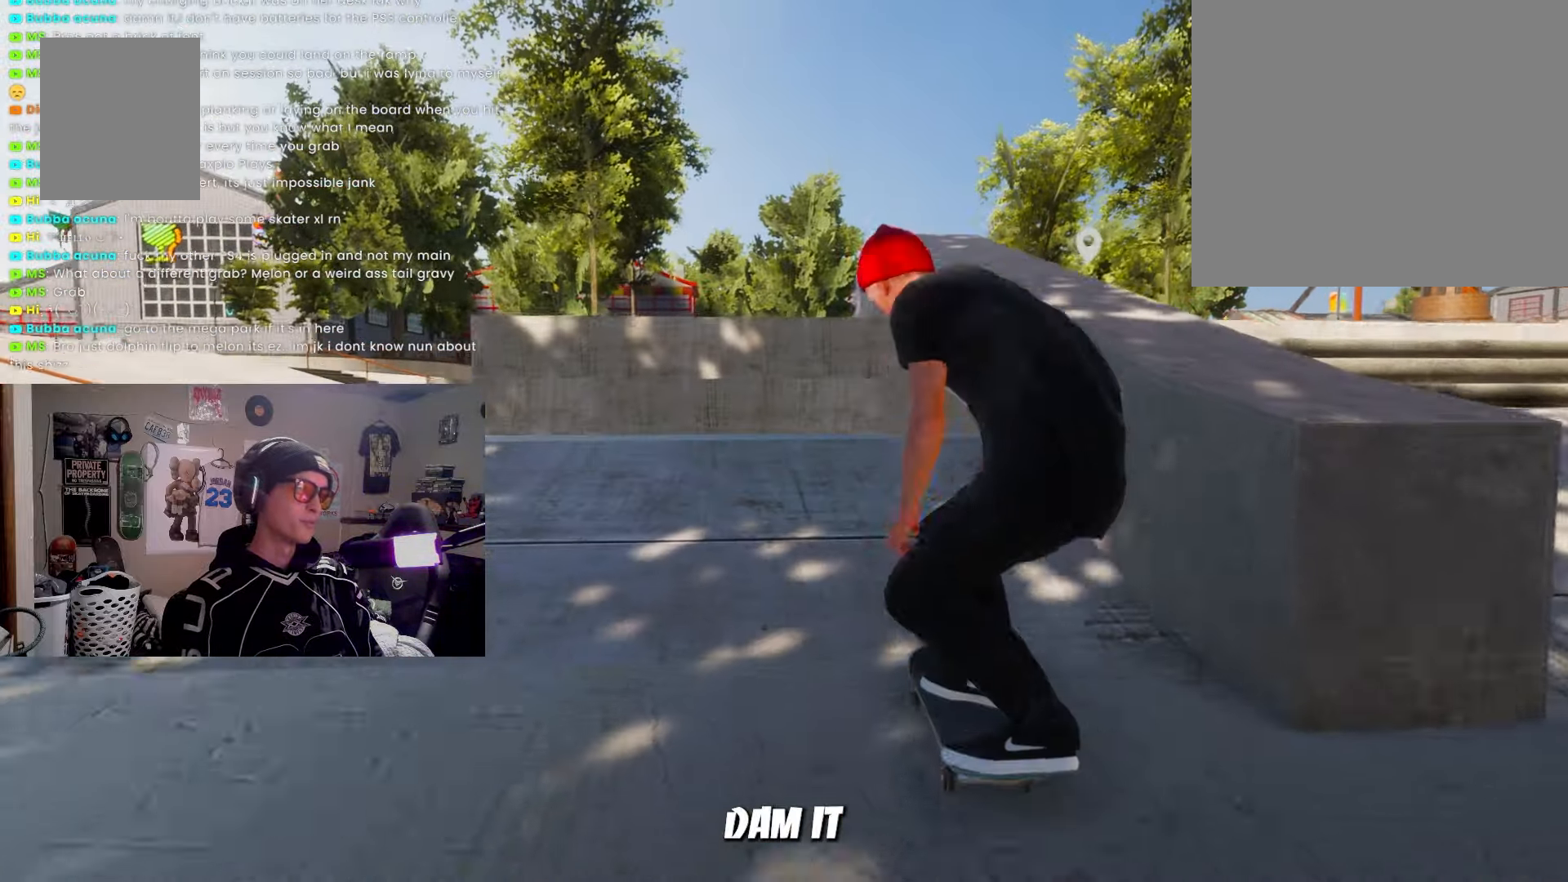
{"buttons": [], "left_stick": "center", "right_stick": "center", "events": [[83, "L2", "up"], [250, "left_stick", "right"], [383, "left_stick", "center"]]}
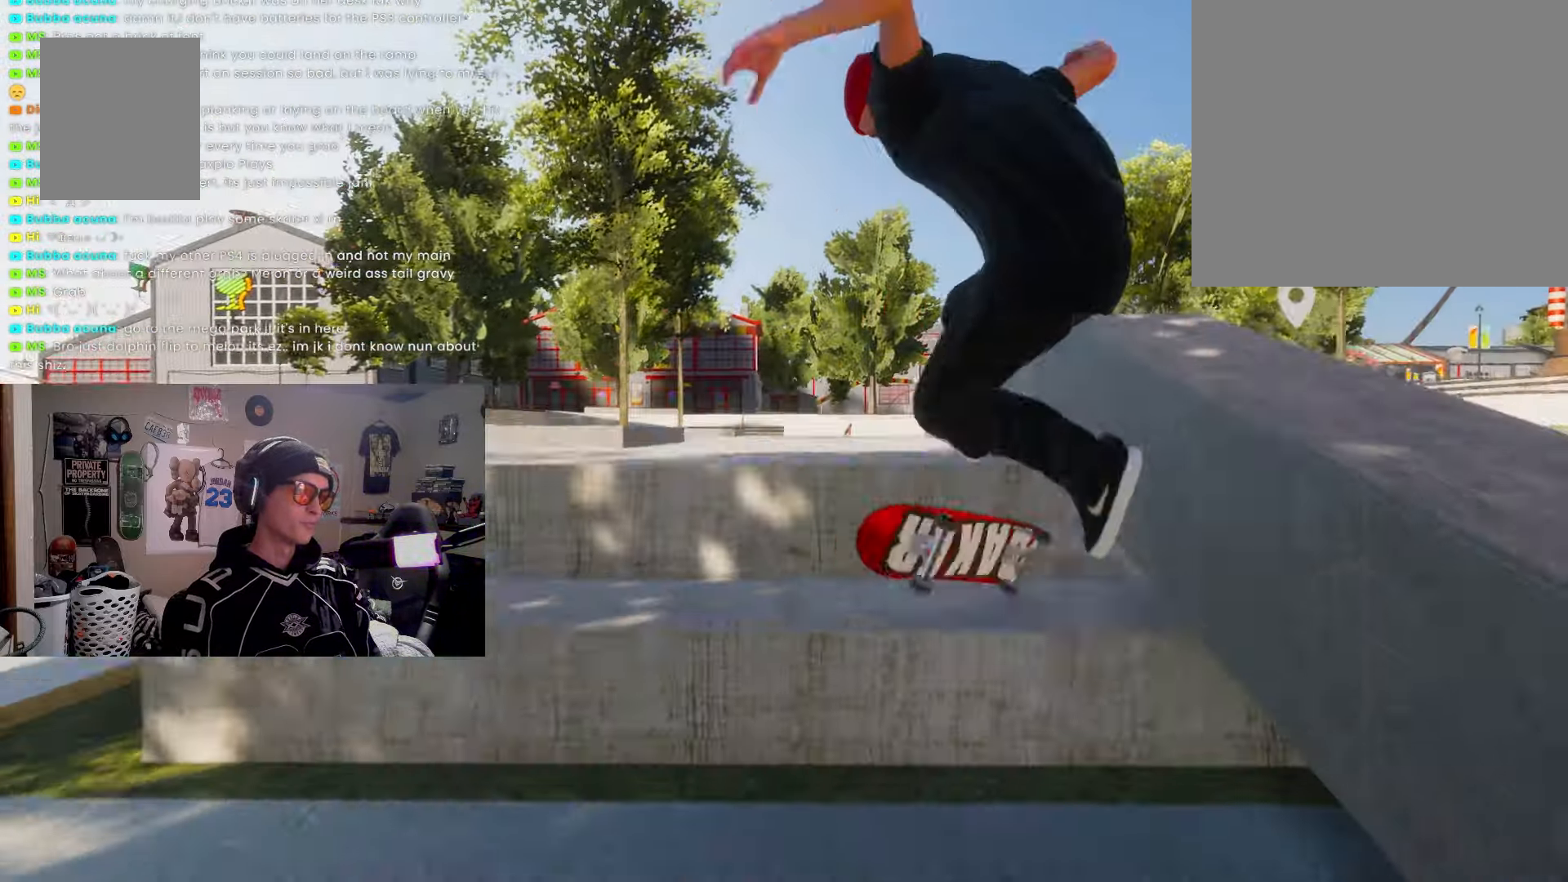
{"buttons": ["L2"], "left_stick": "center", "right_stick": "center", "events": [[417, "L2", "down"]]}
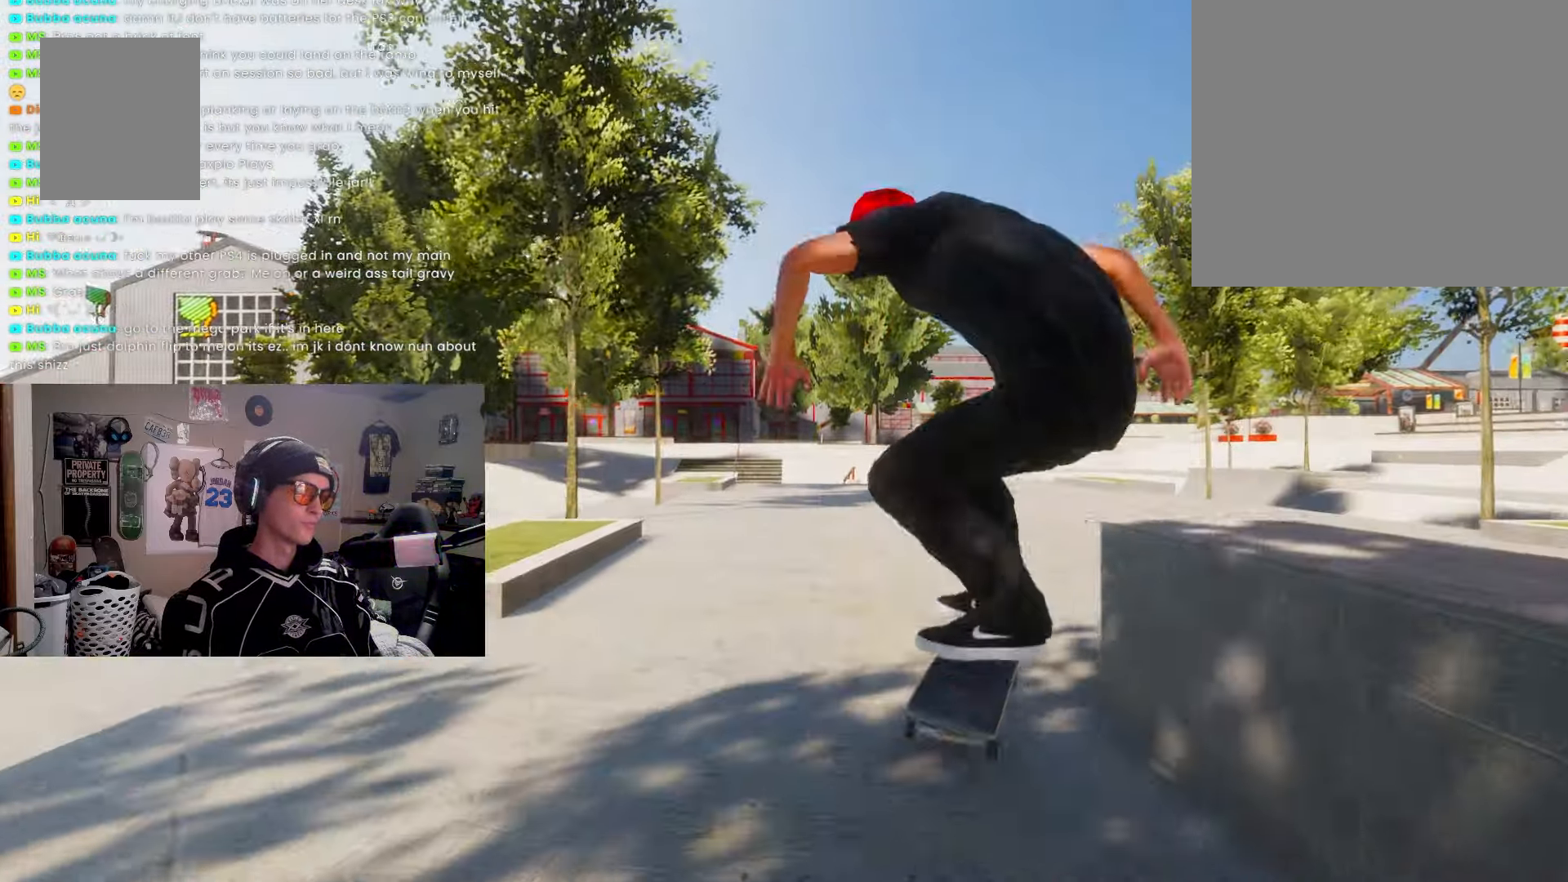
{"buttons": [], "left_stick": "left", "right_stick": "right", "events": [[150, "L2", "up"], [300, "left_stick", "left"], [317, "right_stick", "right"]]}
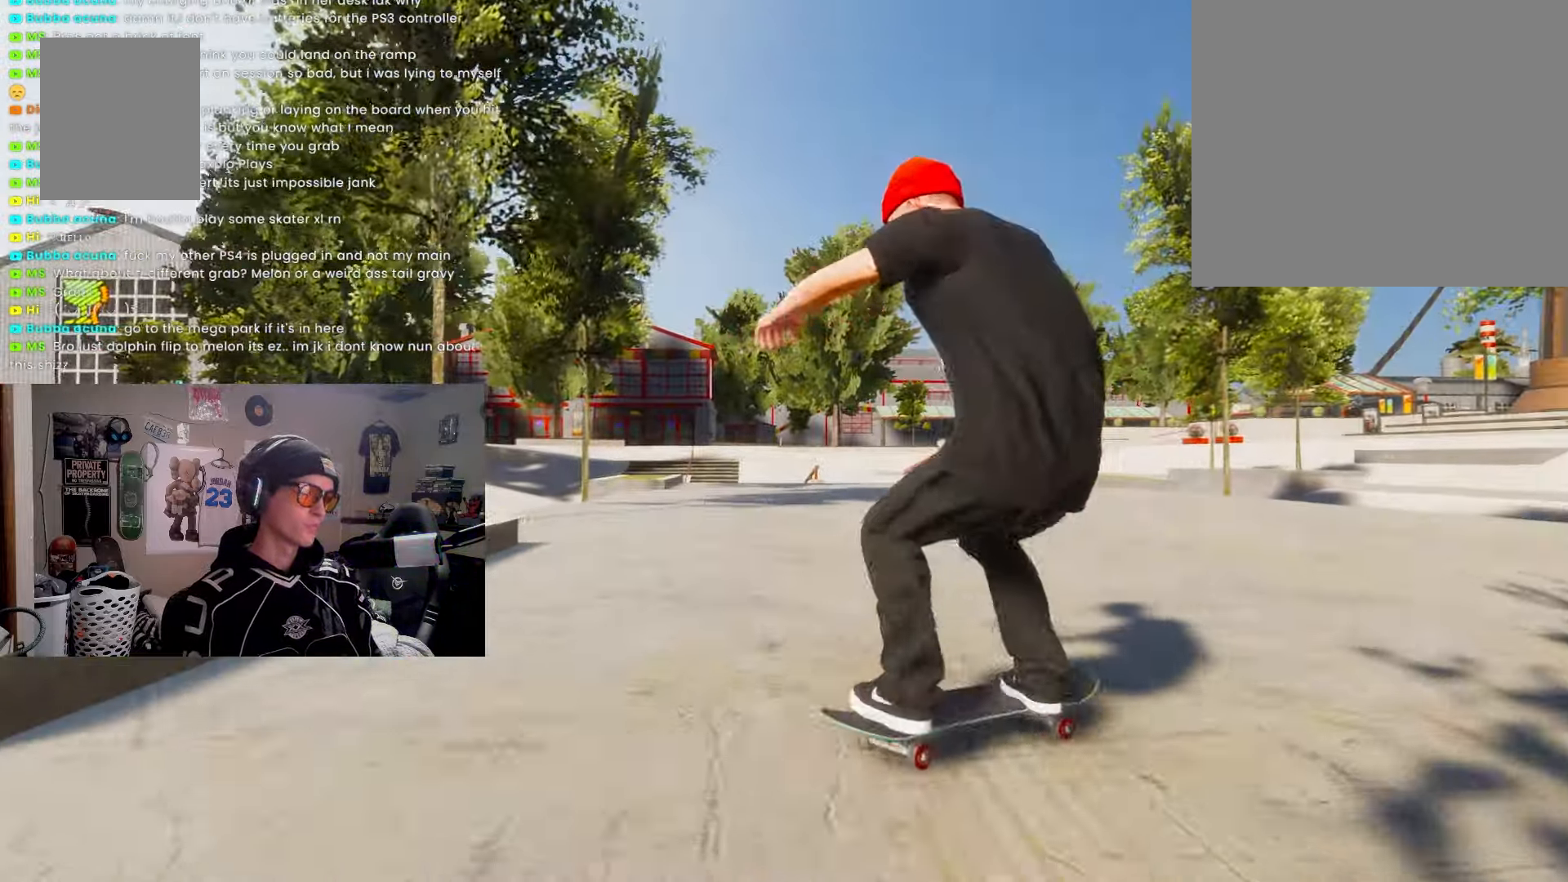
{"buttons": [], "left_stick": "left", "right_stick": "right", "events": []}
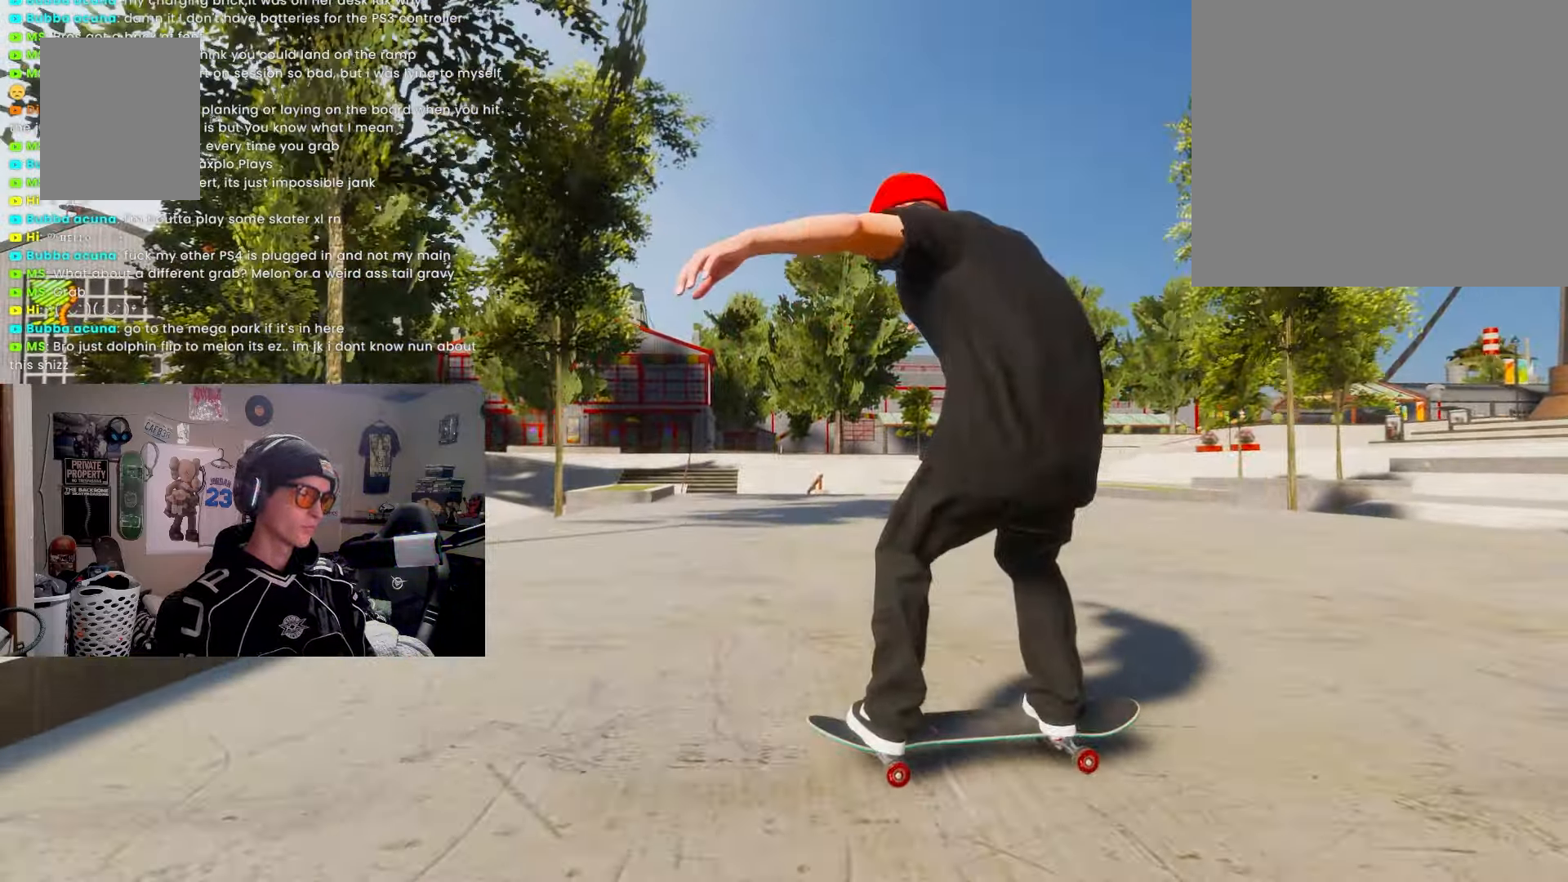
{"buttons": [], "left_stick": "left", "right_stick": "right", "events": []}
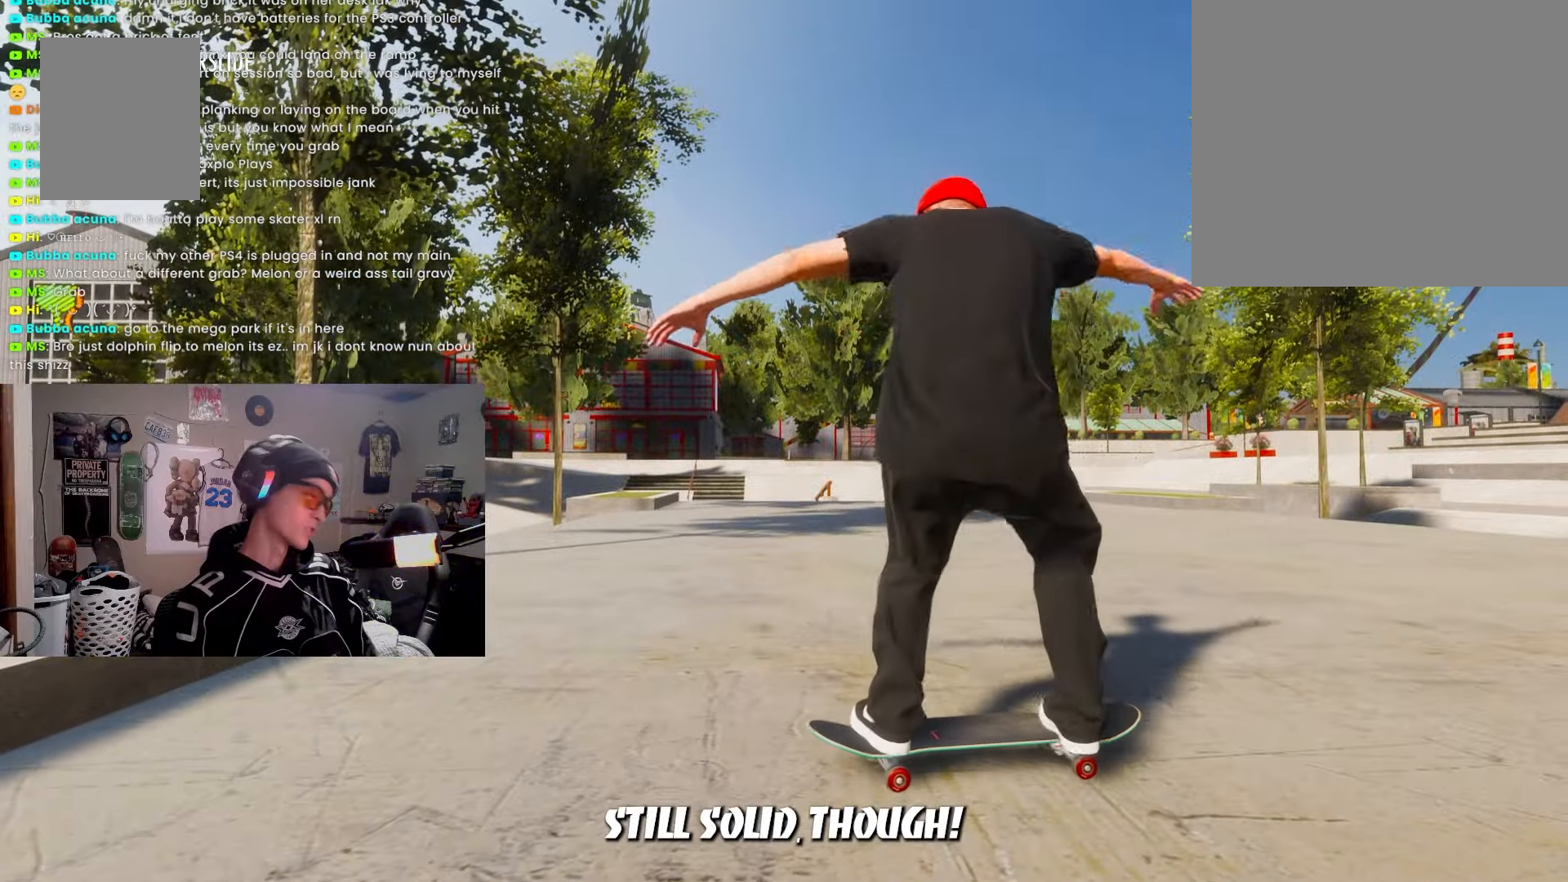
{"buttons": [], "left_stick": "center", "right_stick": "center", "events": [[167, "right_stick", "center"], [250, "left_stick", "center"]]}
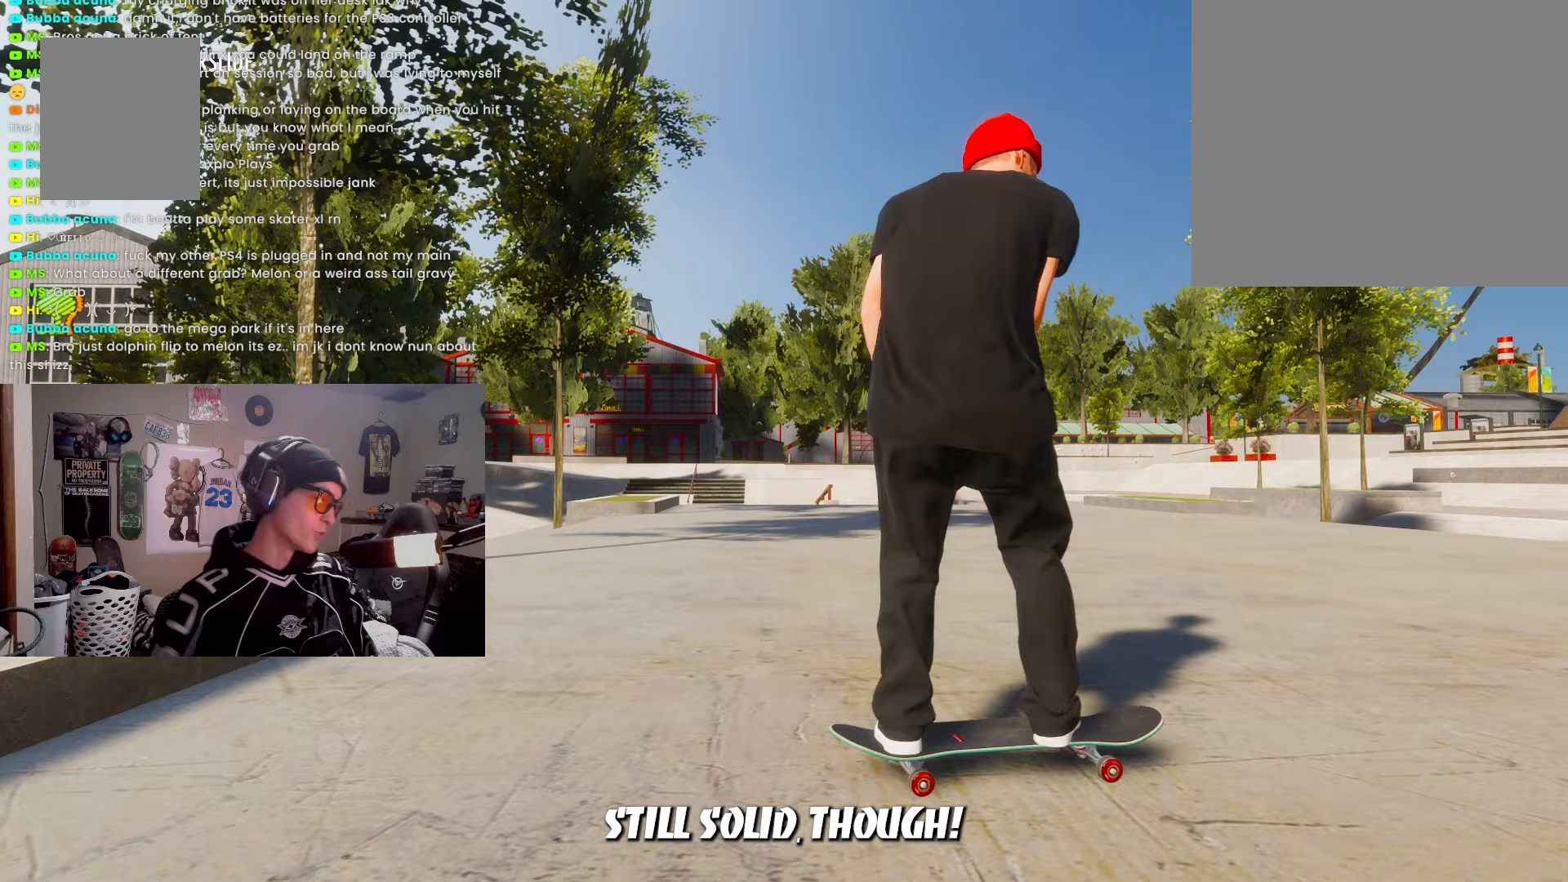
{"buttons": [], "left_stick": "down", "right_stick": "center", "events": [[133, "SQUARE", "down"], [250, "SQUARE", "up"], [483, "left_stick", "down"]]}
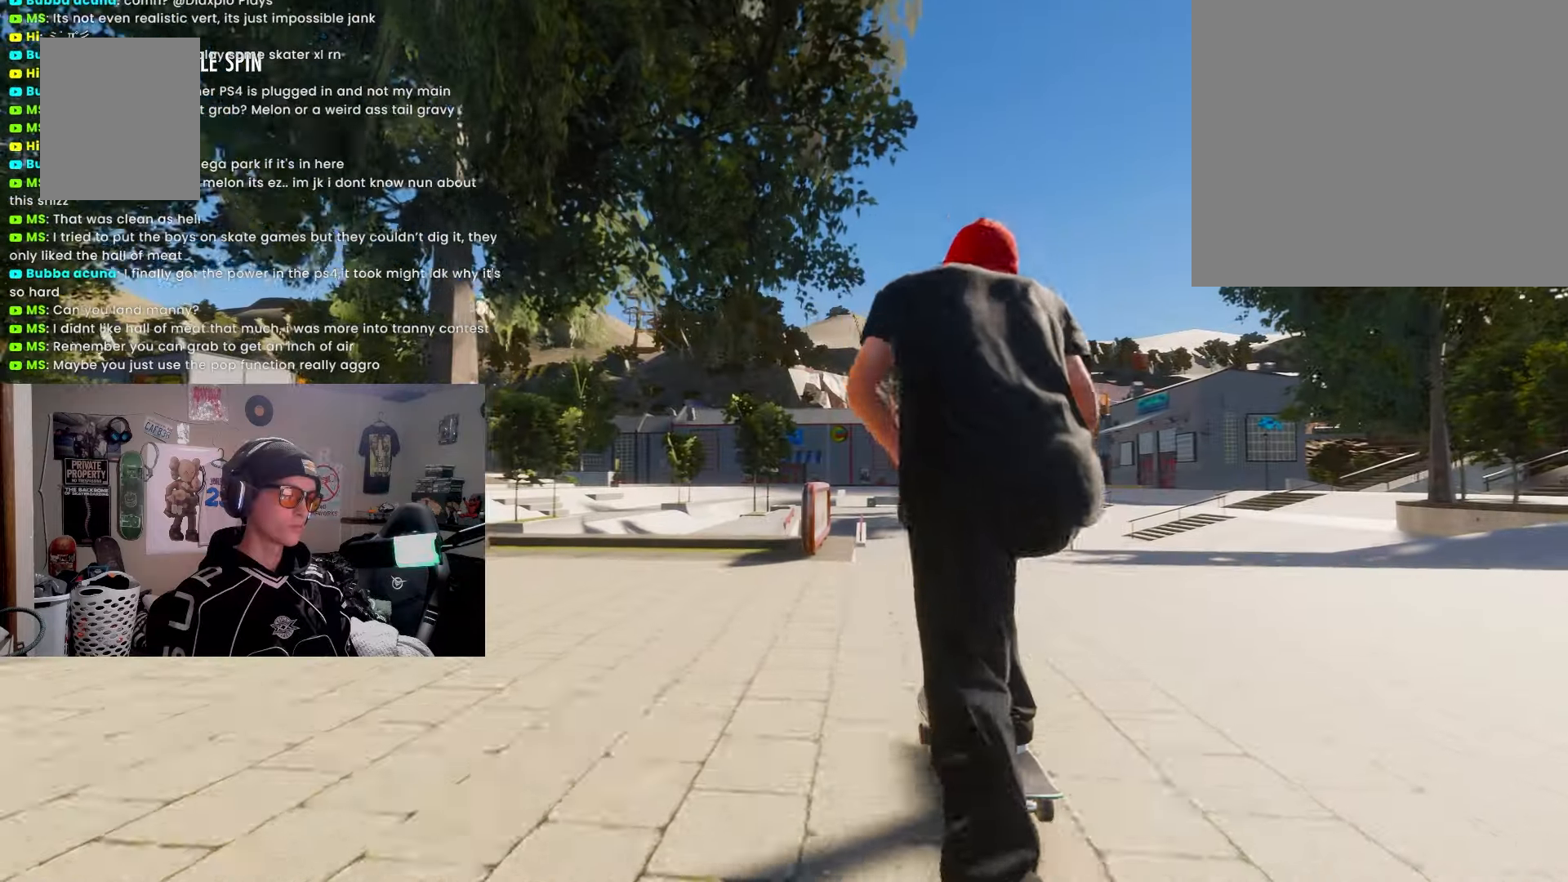
{"buttons": ["R2"], "left_stick": "center", "right_stick": "center", "events": [[383, "R2", "down"], [383, "left_stick", "center"]]}
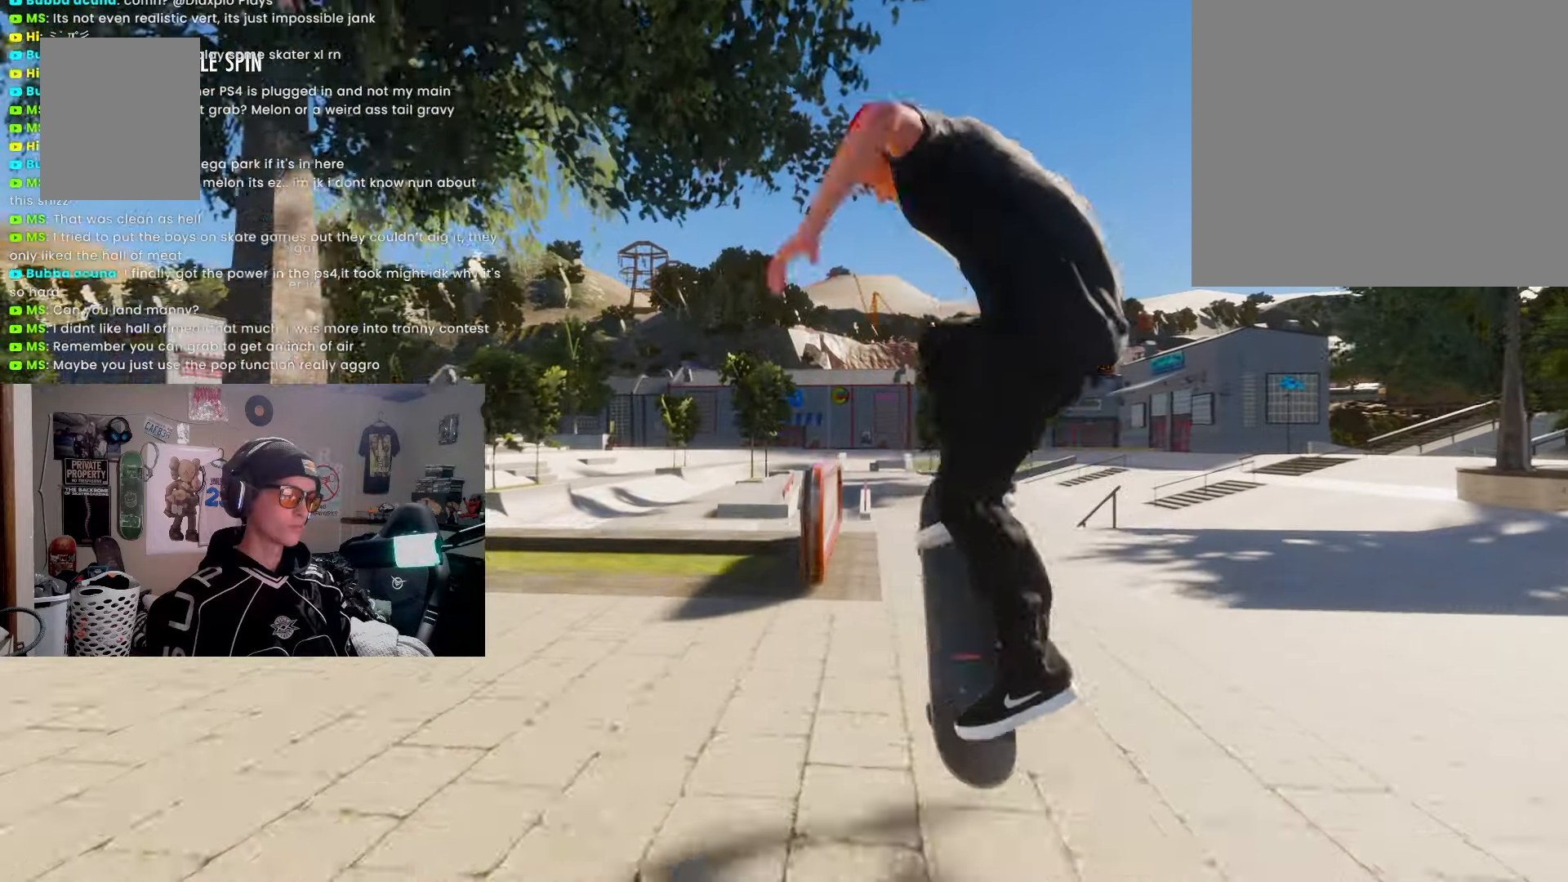
{"buttons": ["R2"], "left_stick": "center", "right_stick": "center", "events": []}
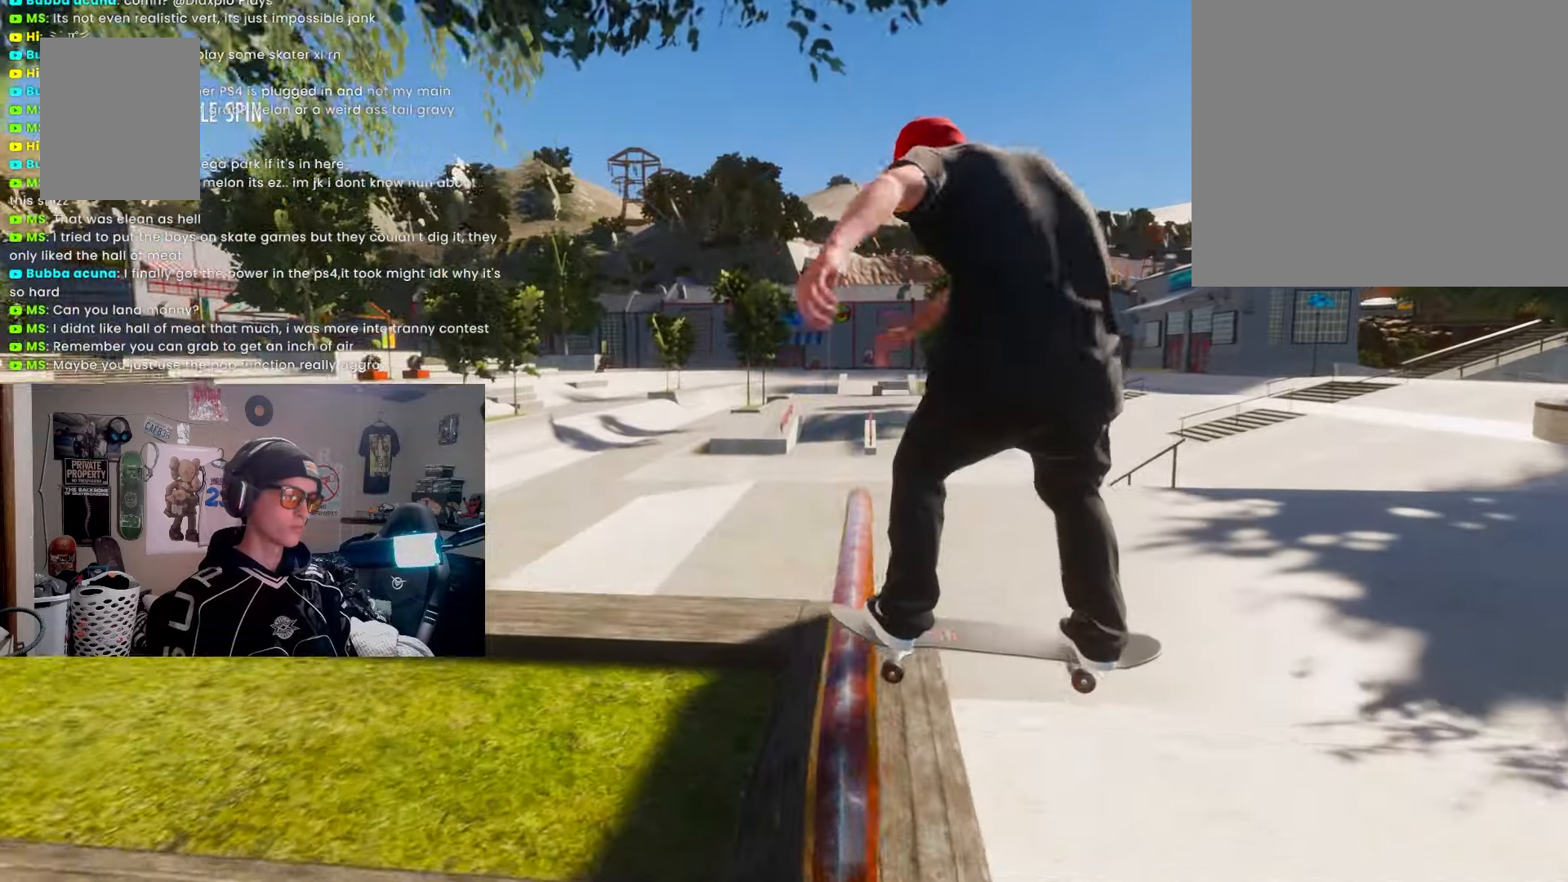
{"buttons": ["R2"], "left_stick": "center", "right_stick": "center", "events": [[50, "left_stick", "left"], [100, "left_stick", "center"]]}